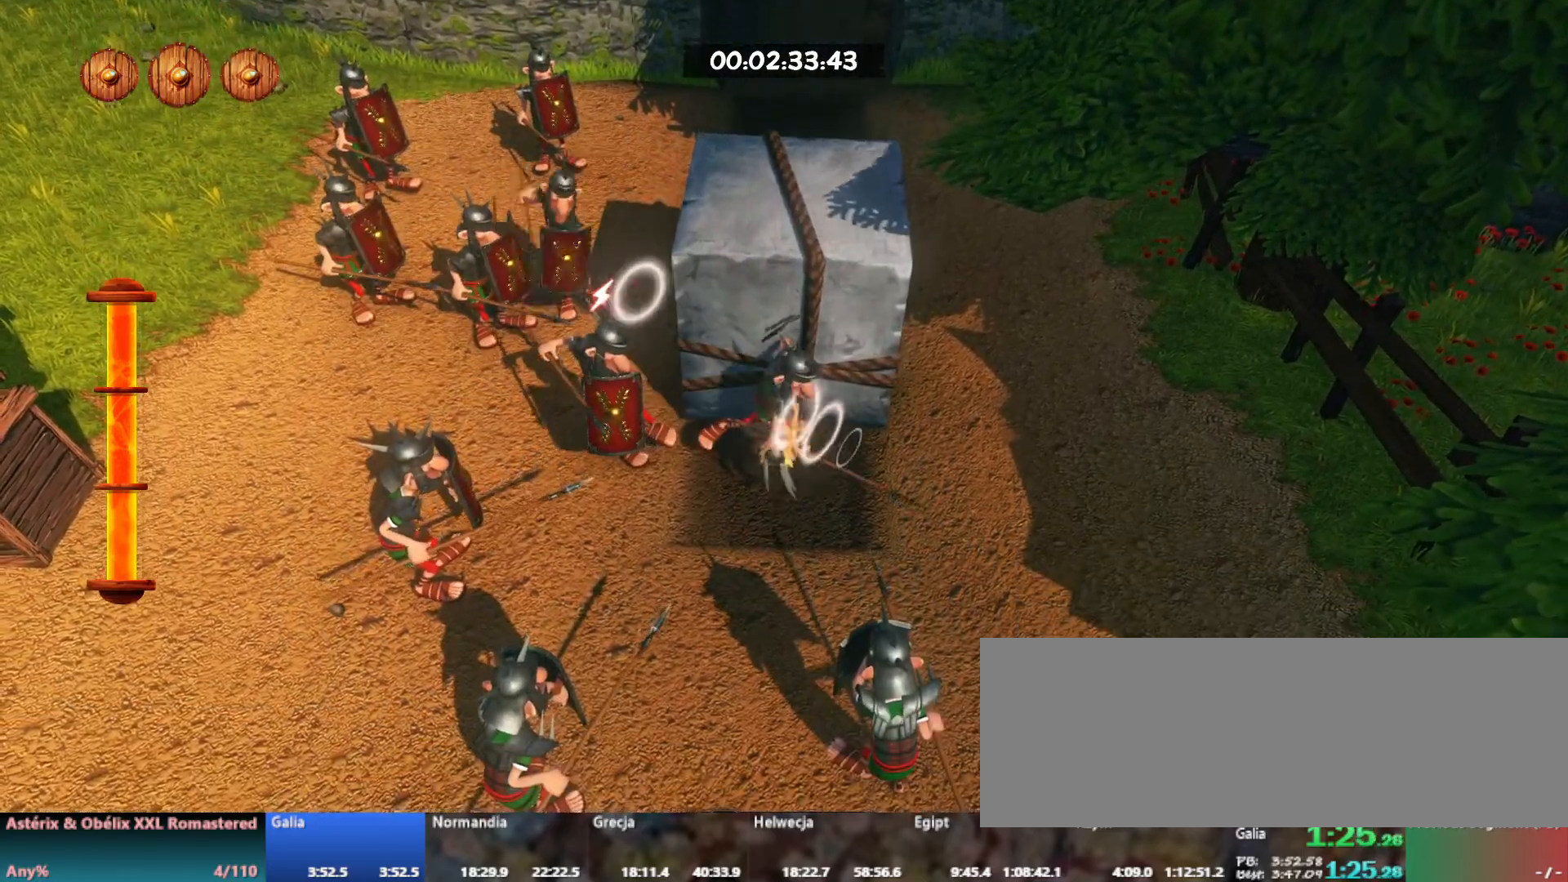
Gameplay with keyboard; each line is a JSON object with the keys held at the frame after it. "events" lists presses ("down") and releases ("up") of ".", "/", "a", "alt_l", "alt_r", "b", "c", "caps_lock", "comma", "ctrl_l", "ctrl_r", "d", "down", "e", "f", "g", "h", "i", "j", "k", "l", "lbracket", "left", "m", "n", "o", "p", "q", "quote", "r", "rbracket", "return", "right", "s", "semicolon", "shift_l", "shift_r", "space", "super_l", "super_r", "t", "tab", "u", "up", "v", "w", "x", "y" and "z" between this image and that frame as [ms after this image, input, new state], when the widget could be followed in between. No other keys are recorded. Mouse input is not recorded.
{"keys": ["w"], "events": [[500, "w", "down"]]}
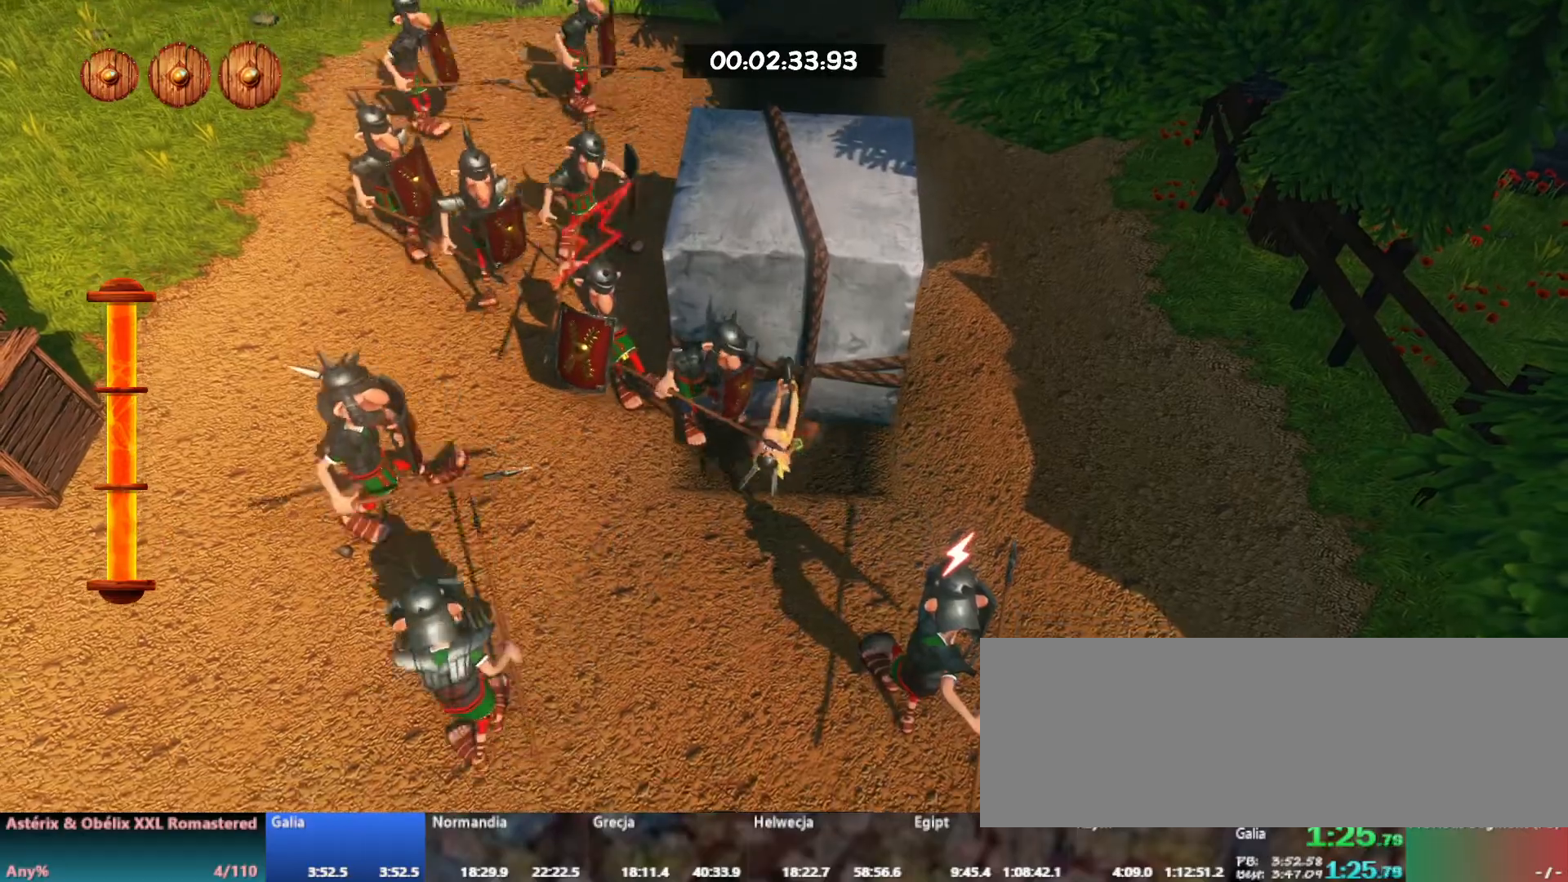
{"keys": ["space", "w"], "events": [[483, "space", "down"]]}
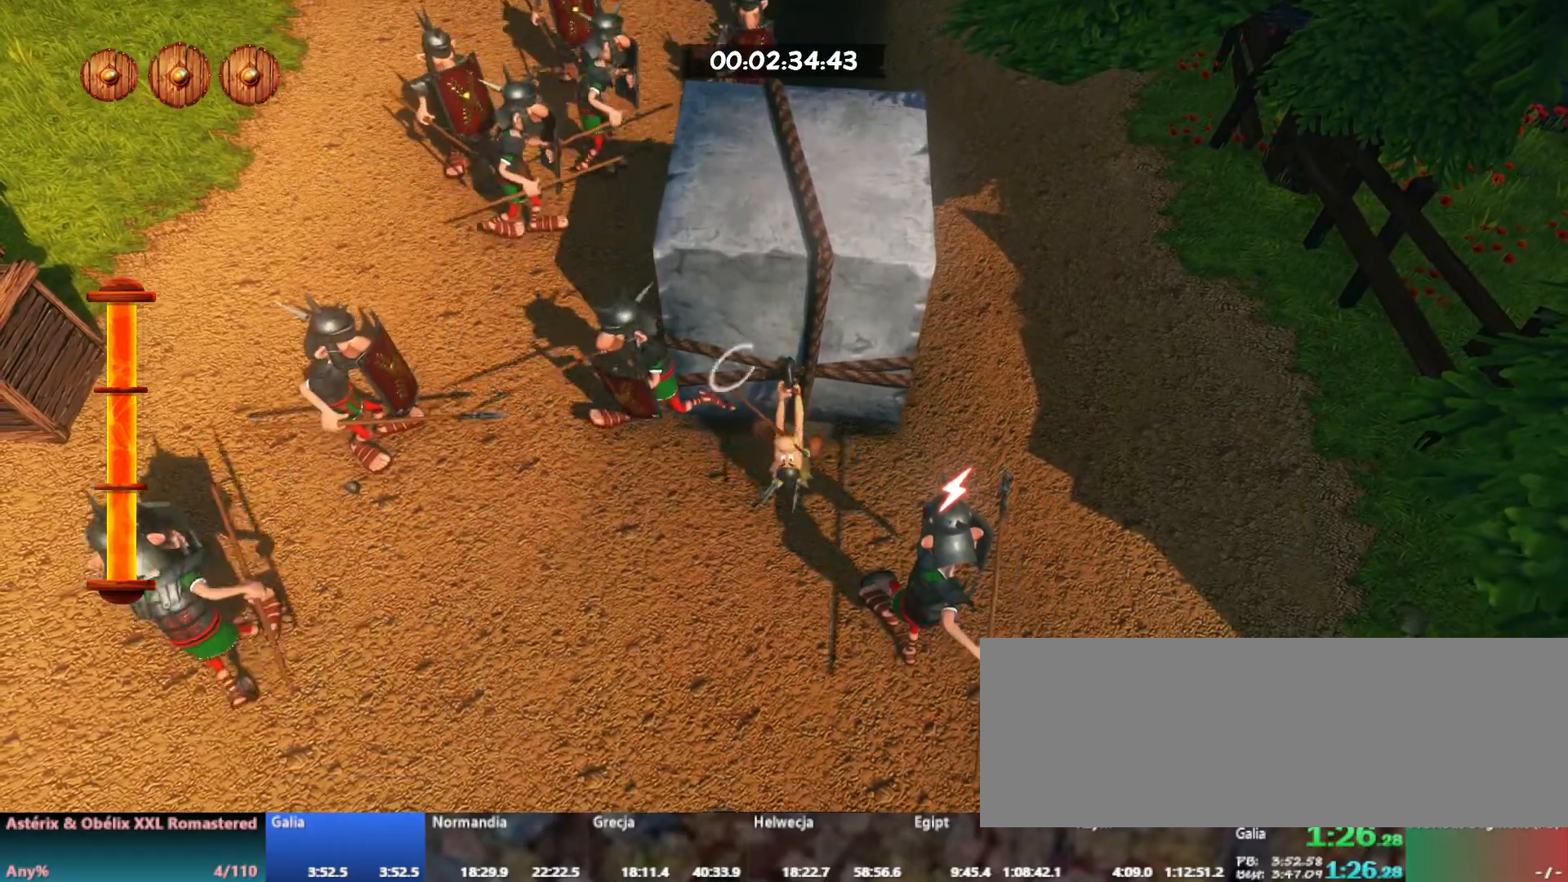
{"keys": ["w"], "events": [[117, "space", "up"], [217, "space", "down"], [283, "space", "up"], [400, "space", "down"], [483, "space", "up"]]}
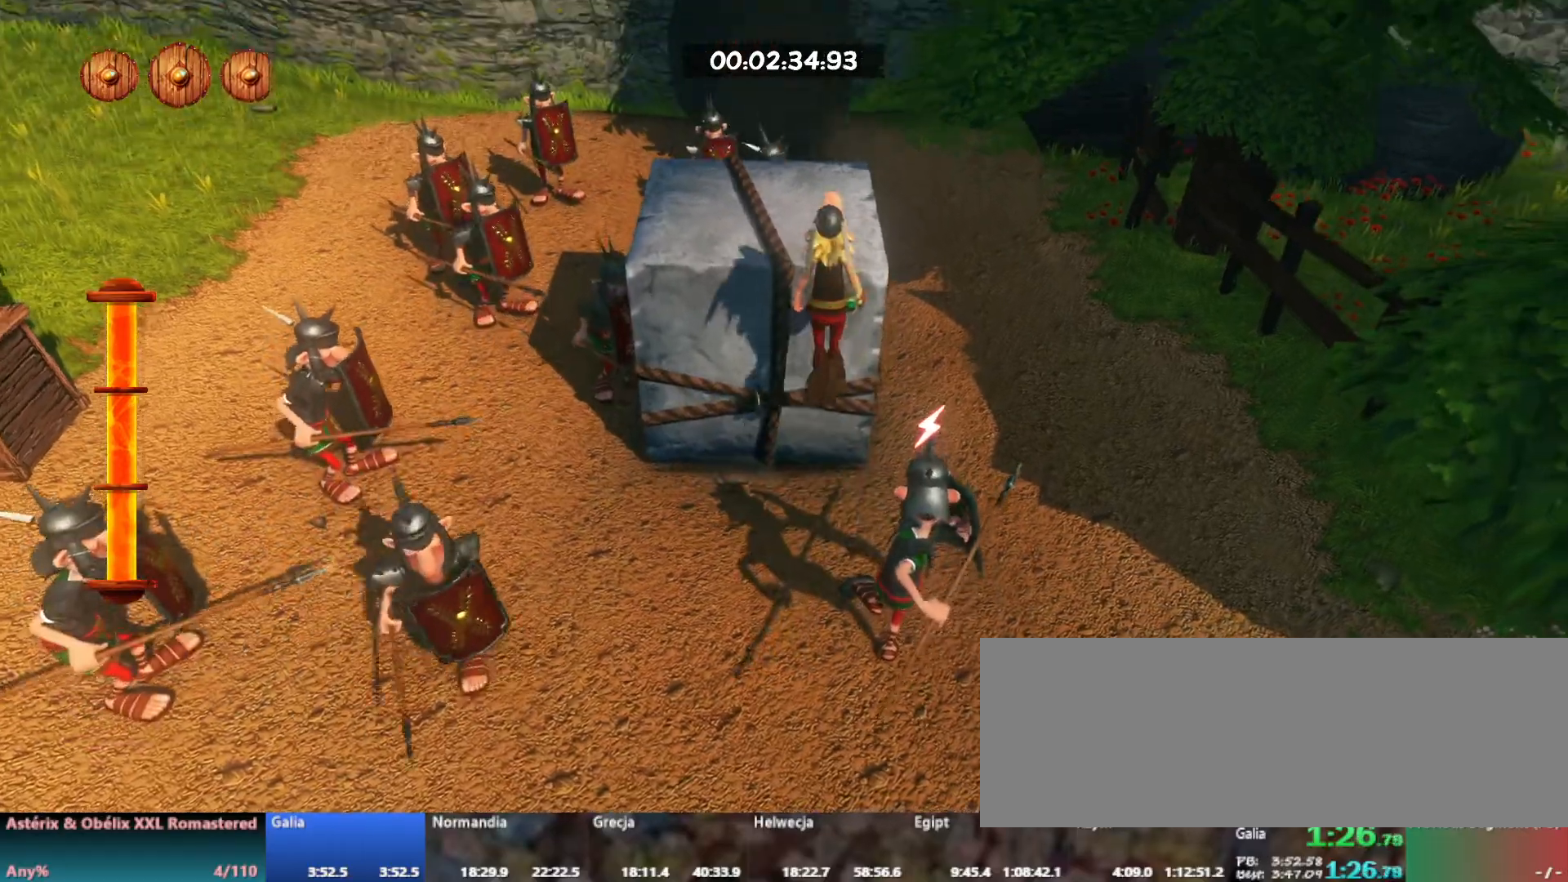
{"keys": [], "events": [[67, "space", "down"], [167, "space", "up"], [367, "a", "down"], [417, "w", "up"], [450, "a", "up"]]}
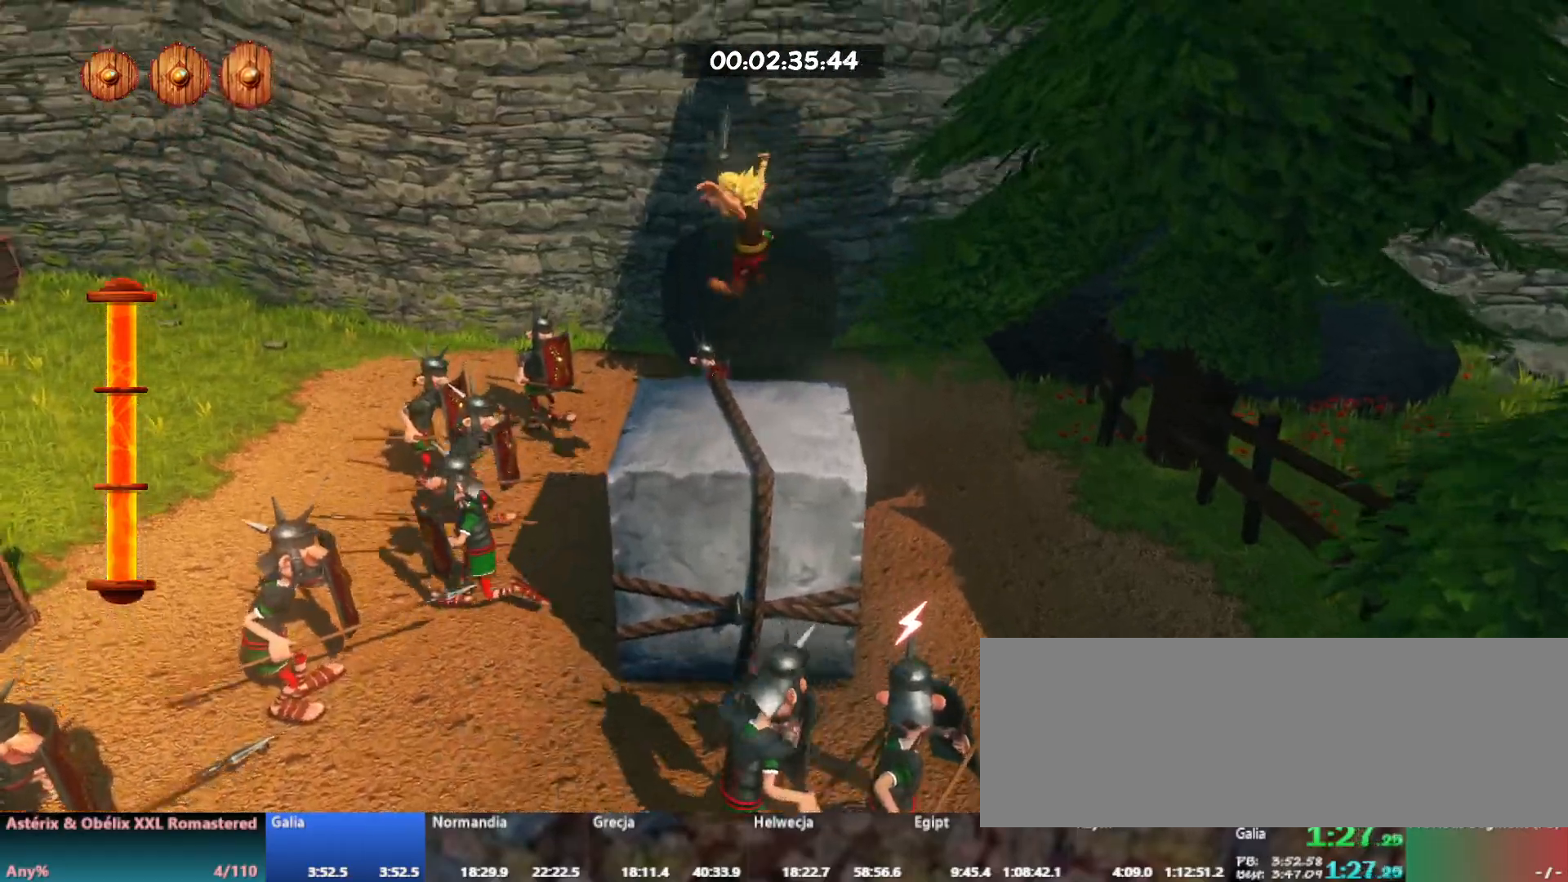
{"keys": ["w"], "events": [[33, "w", "down"], [217, "space", "down"], [283, "space", "up"], [350, "d", "down"], [467, "d", "up"]]}
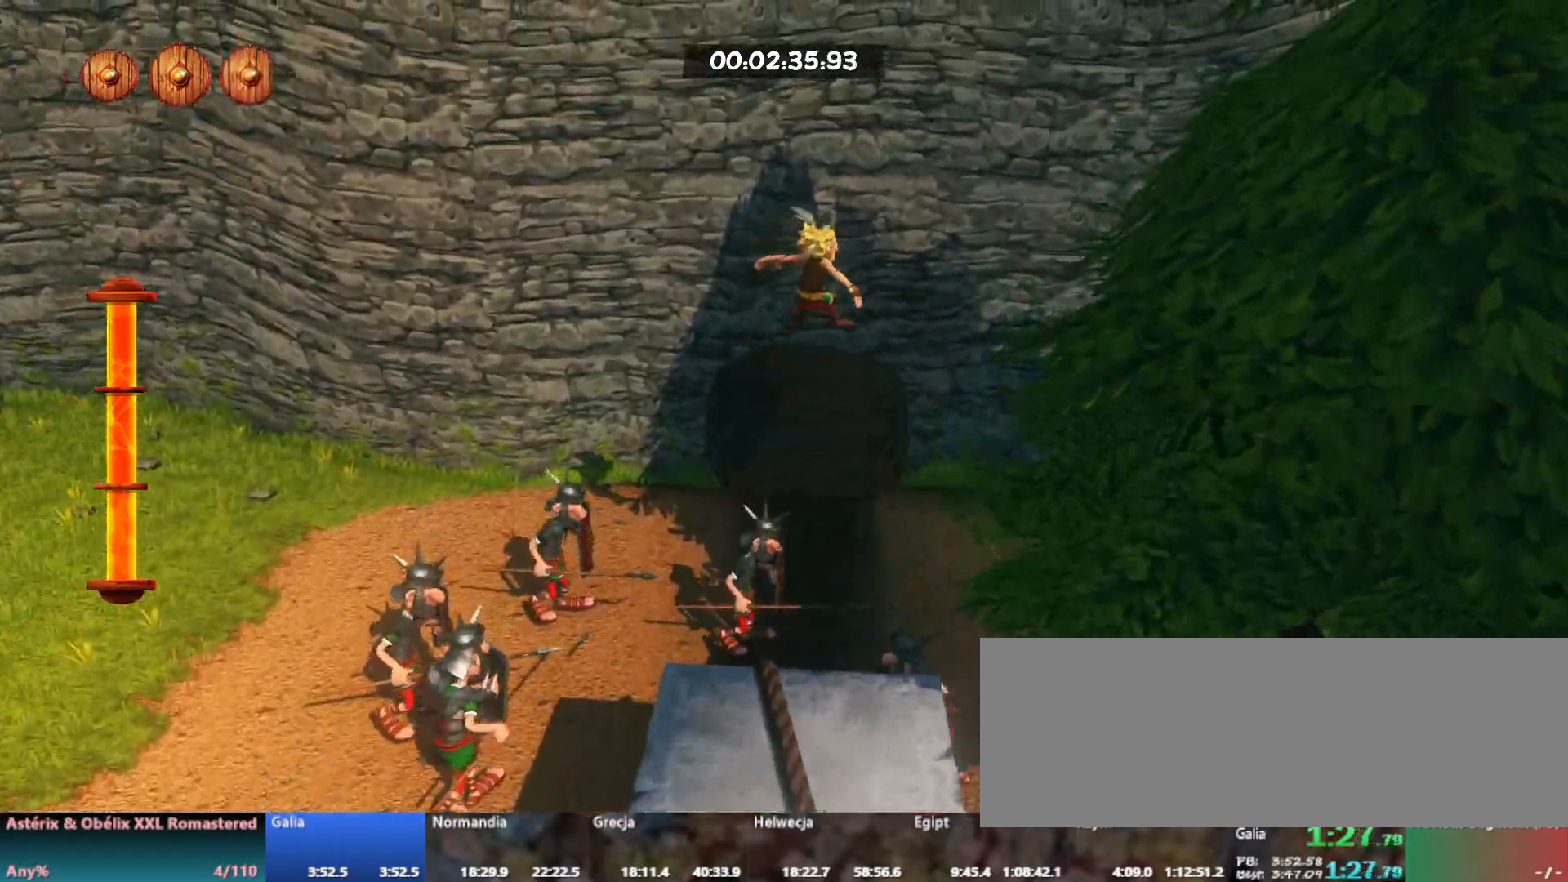
{"keys": ["shift_l", "w"], "events": [[417, "shift_l", "down"]]}
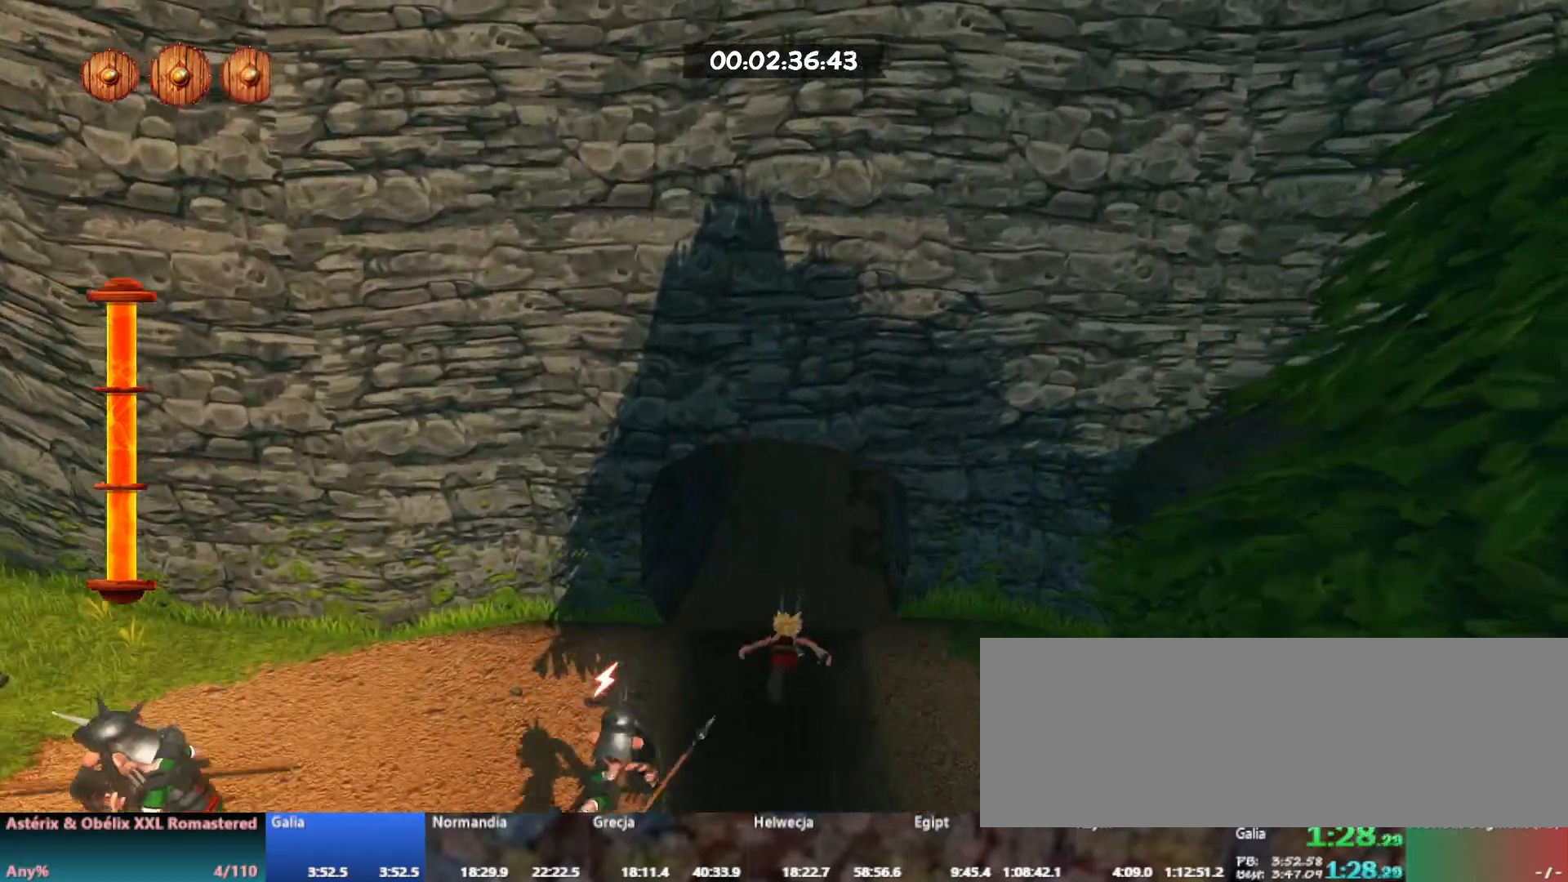
{"keys": ["d", "w"], "events": [[33, "shift_l", "up"], [100, "shift_l", "down"], [217, "shift_l", "up"], [283, "shift_l", "down"], [367, "shift_l", "up"], [467, "d", "down"]]}
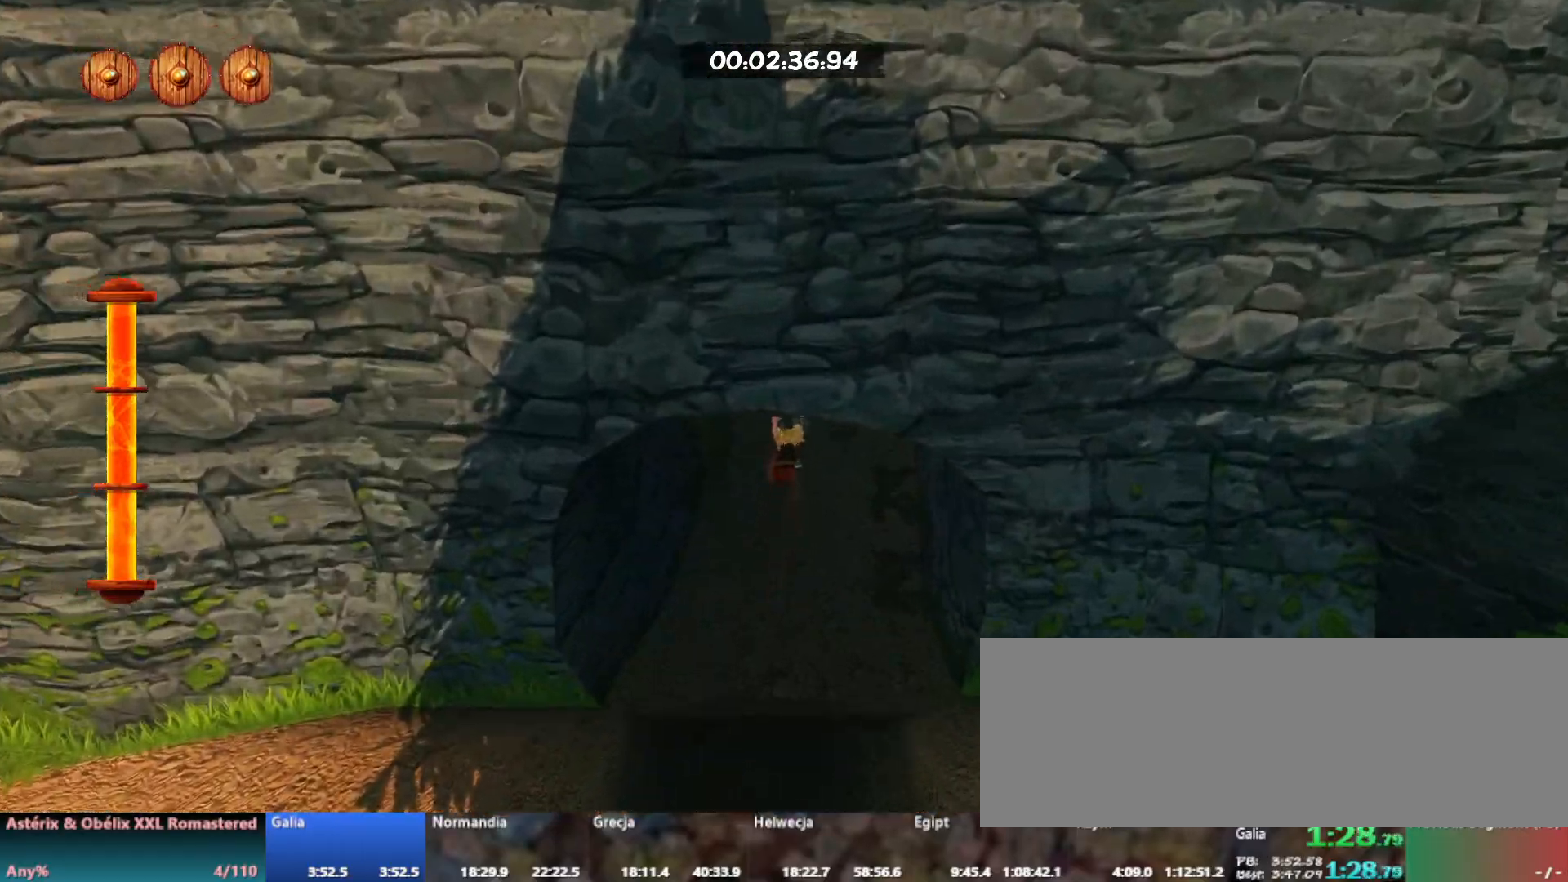
{"keys": ["d", "w"], "events": []}
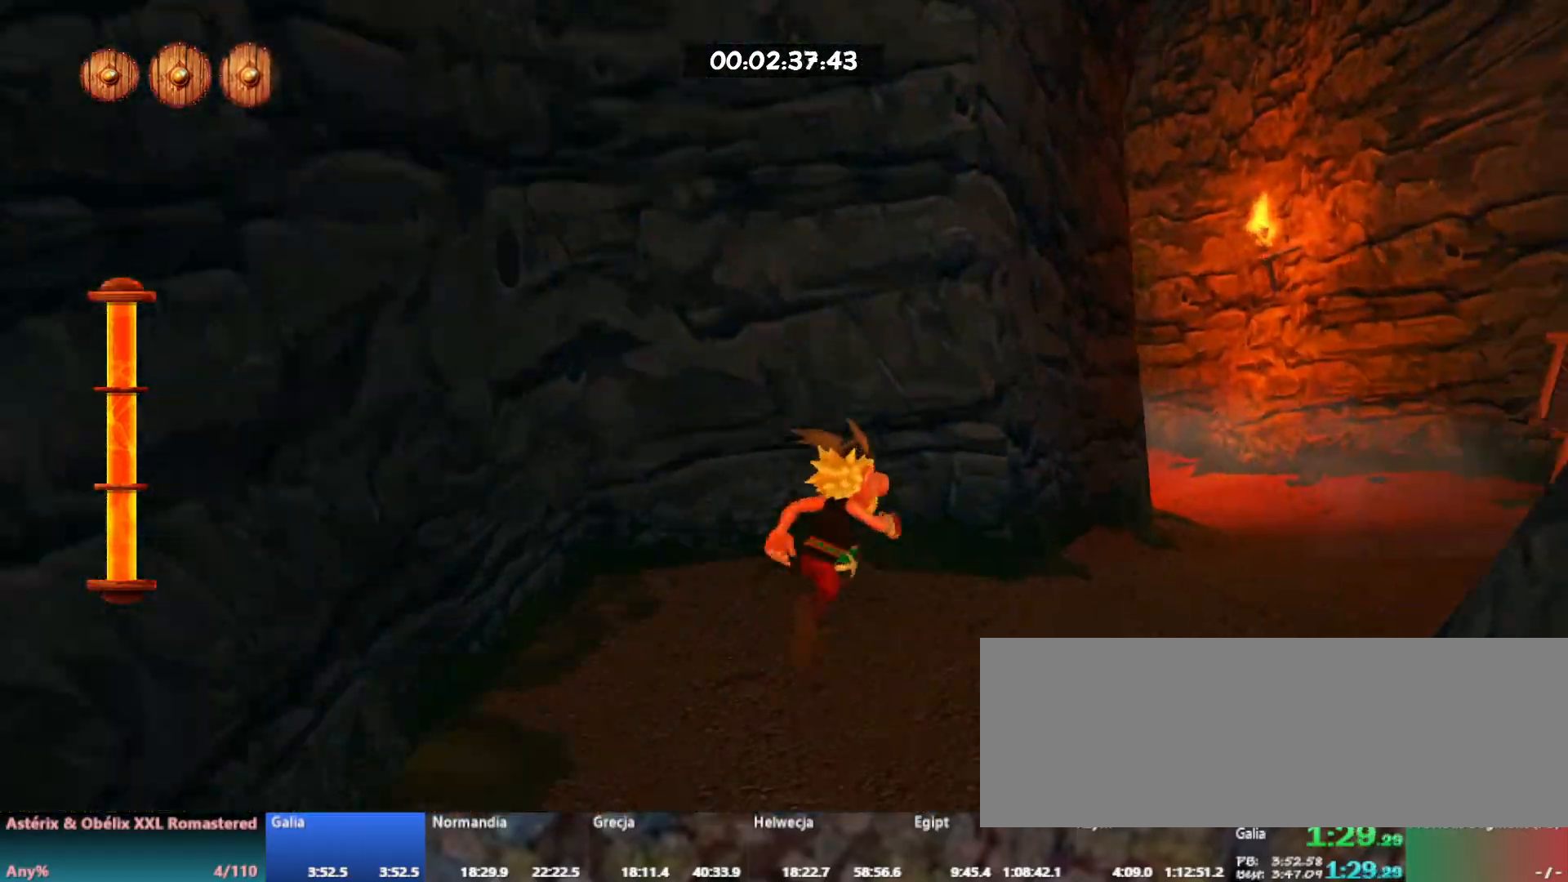
{"keys": ["a", "w"], "events": [[233, "shift_l", "down"], [333, "d", "up"], [350, "shift_l", "up"], [500, "a", "down"]]}
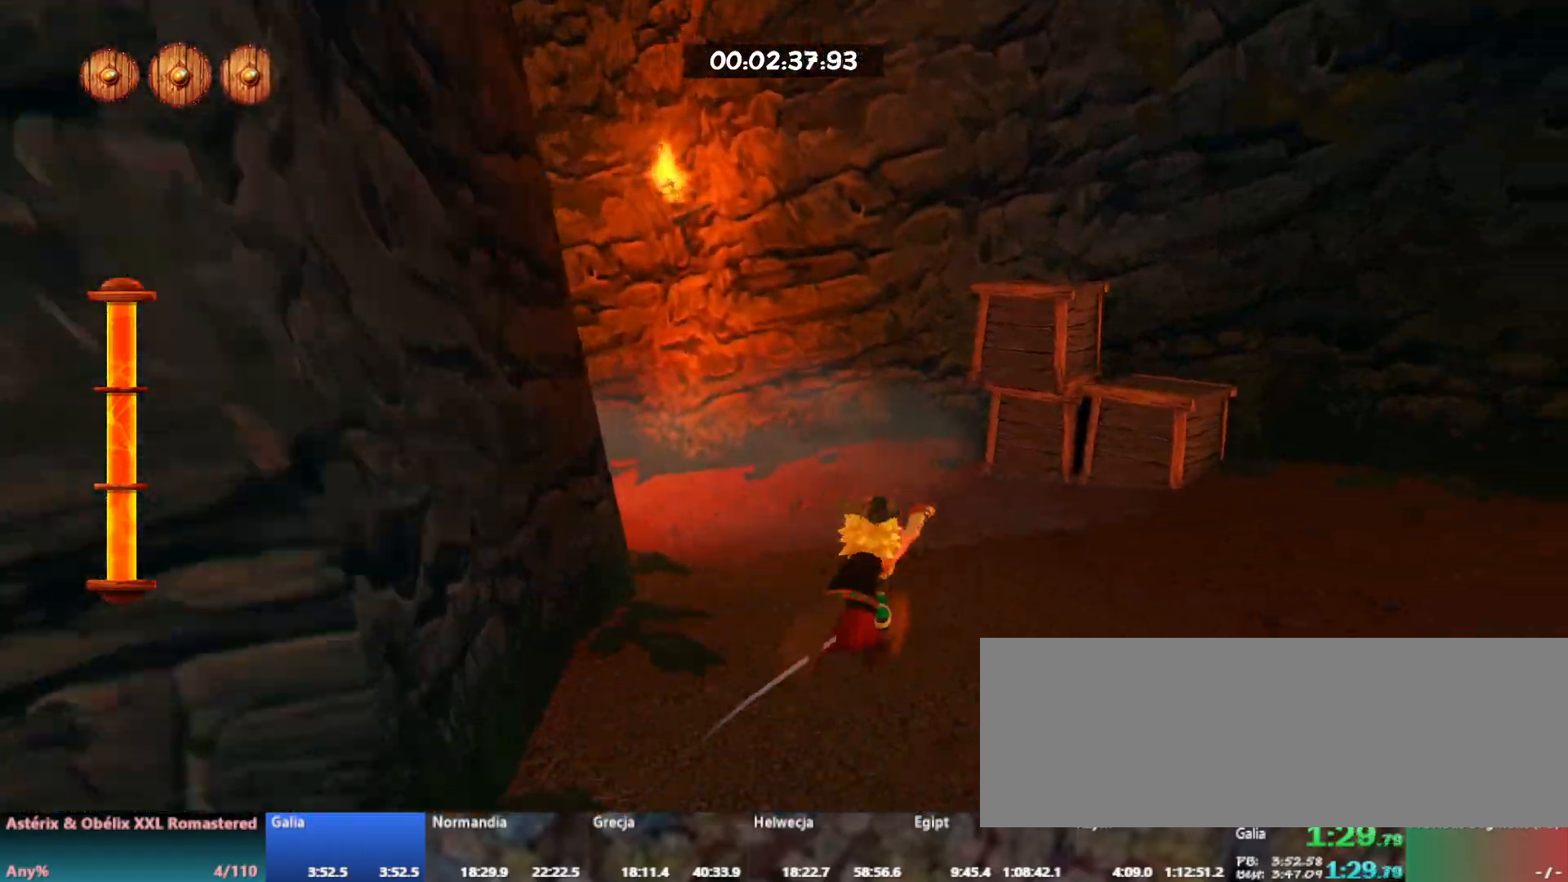
{"keys": ["a"], "events": [[83, "w", "up"]]}
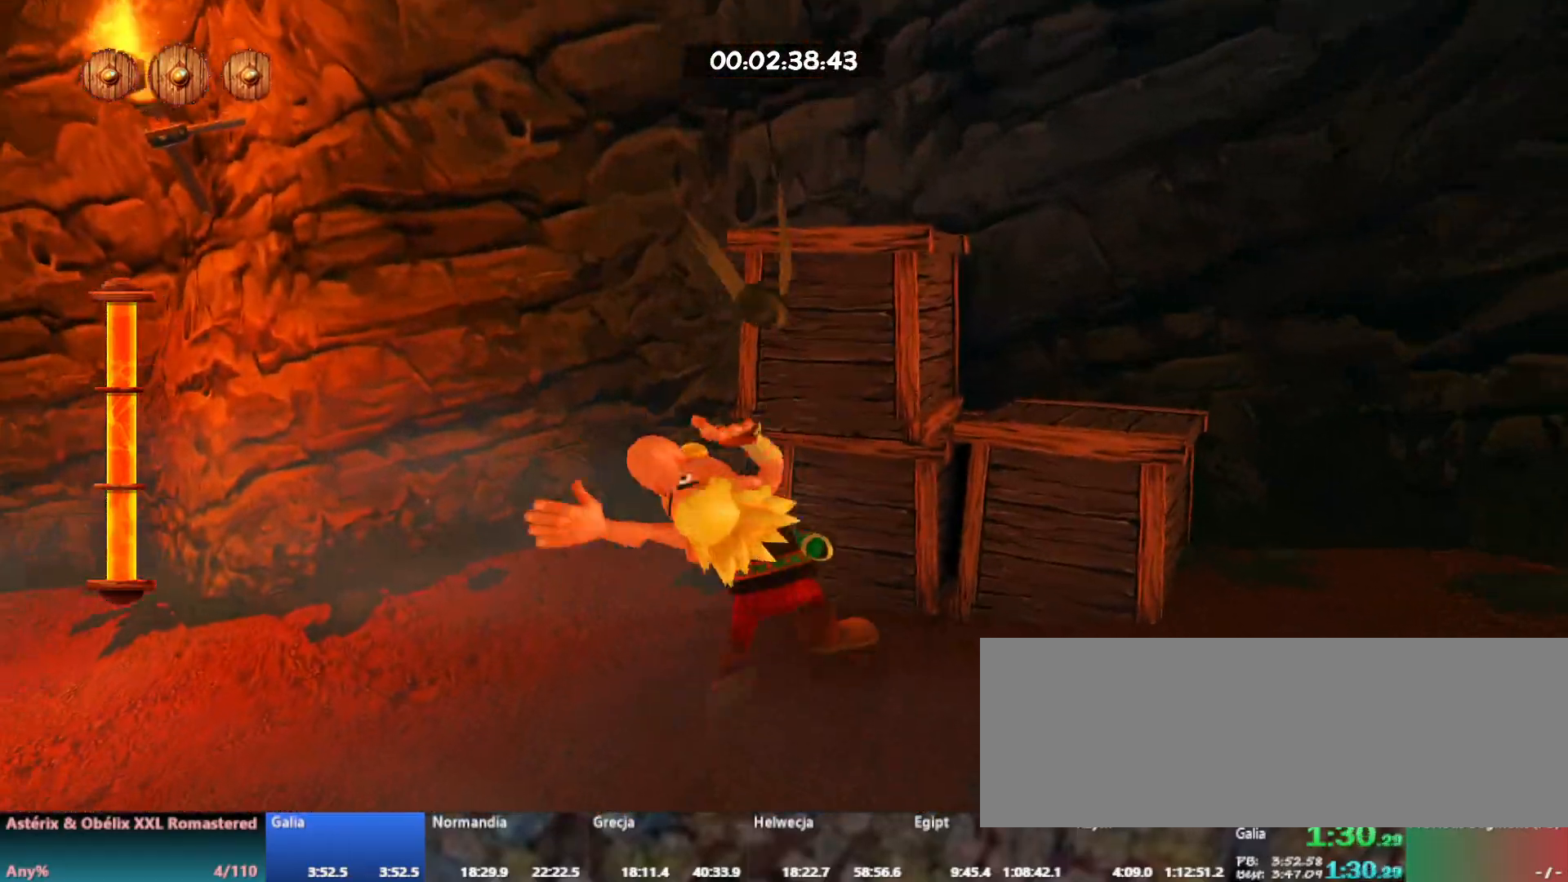
{"keys": ["a"], "events": [[233, "shift_l", "down"], [383, "shift_l", "up"]]}
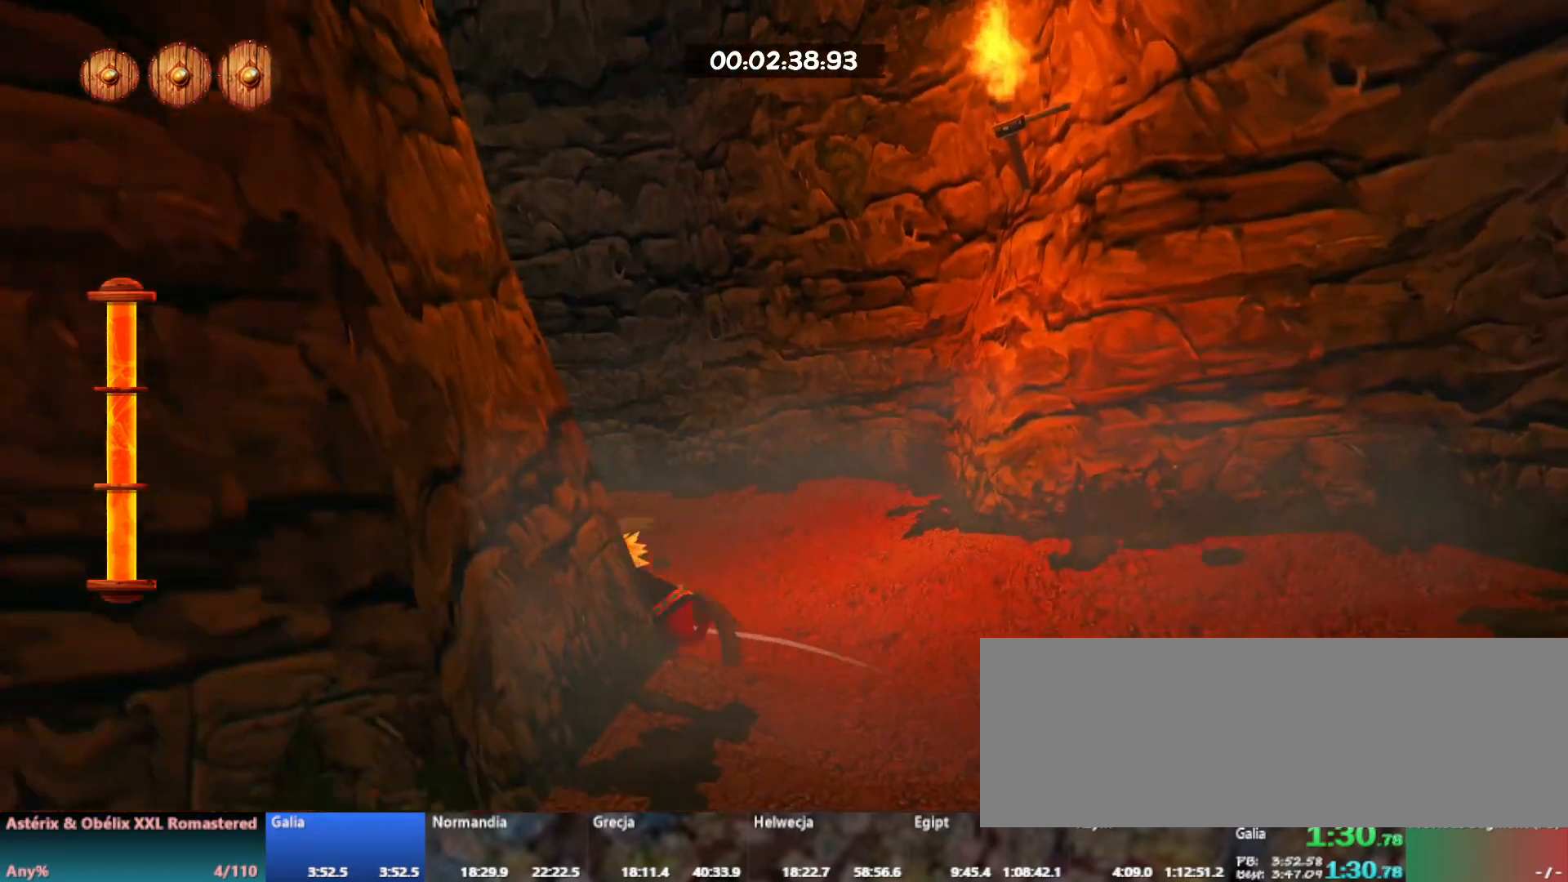
{"keys": ["a"], "events": [[317, "shift_l", "down"], [500, "shift_l", "up"]]}
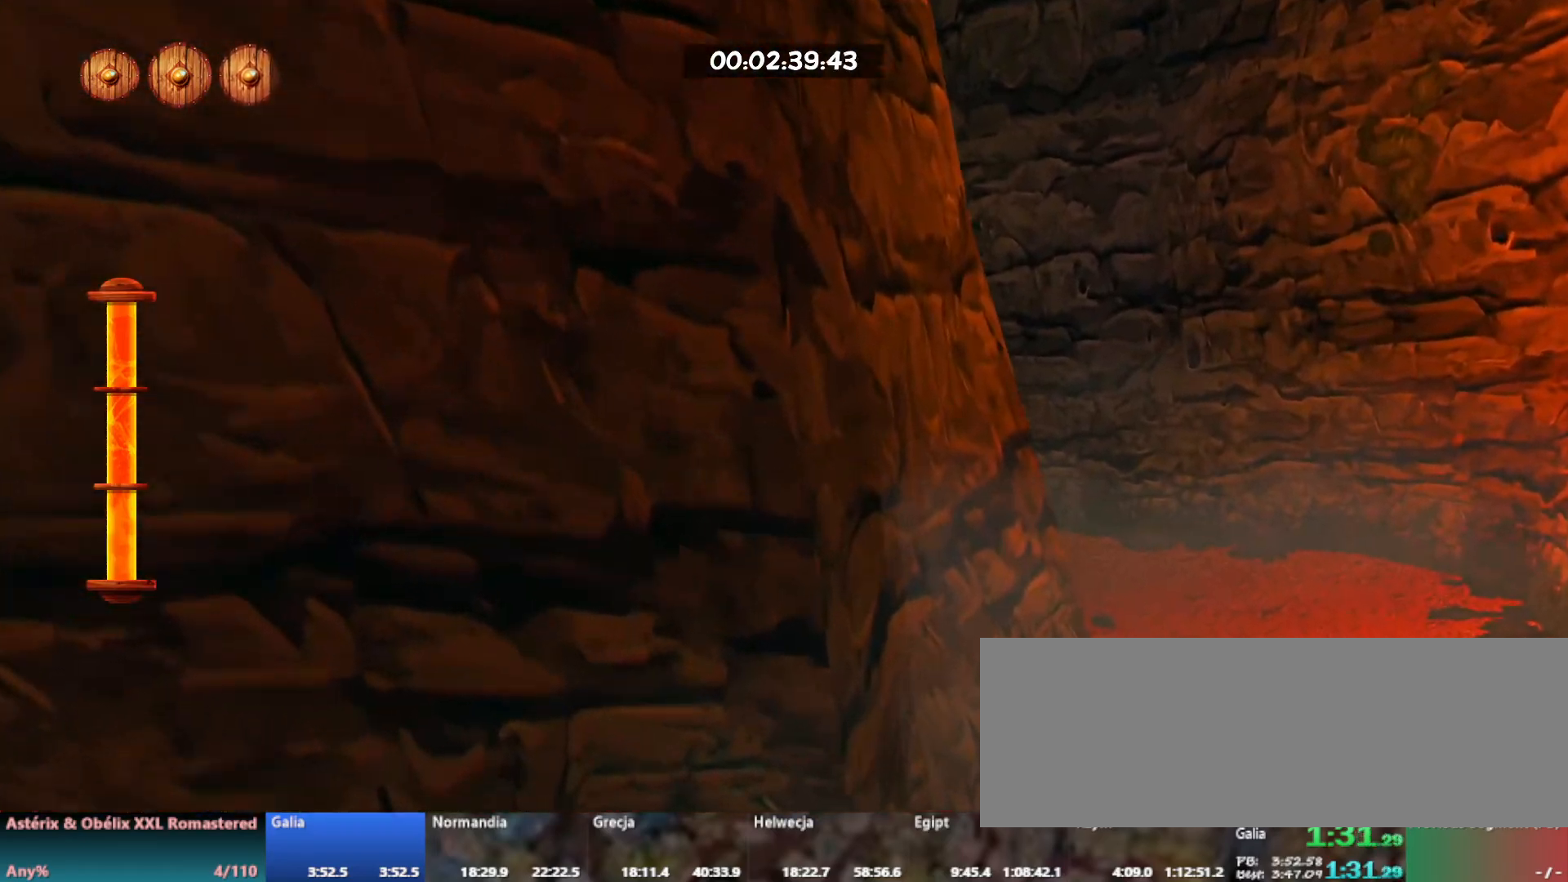
{"keys": ["a", "shift_l"], "events": [[83, "shift_l", "down"], [200, "shift_l", "up"], [500, "shift_l", "down"]]}
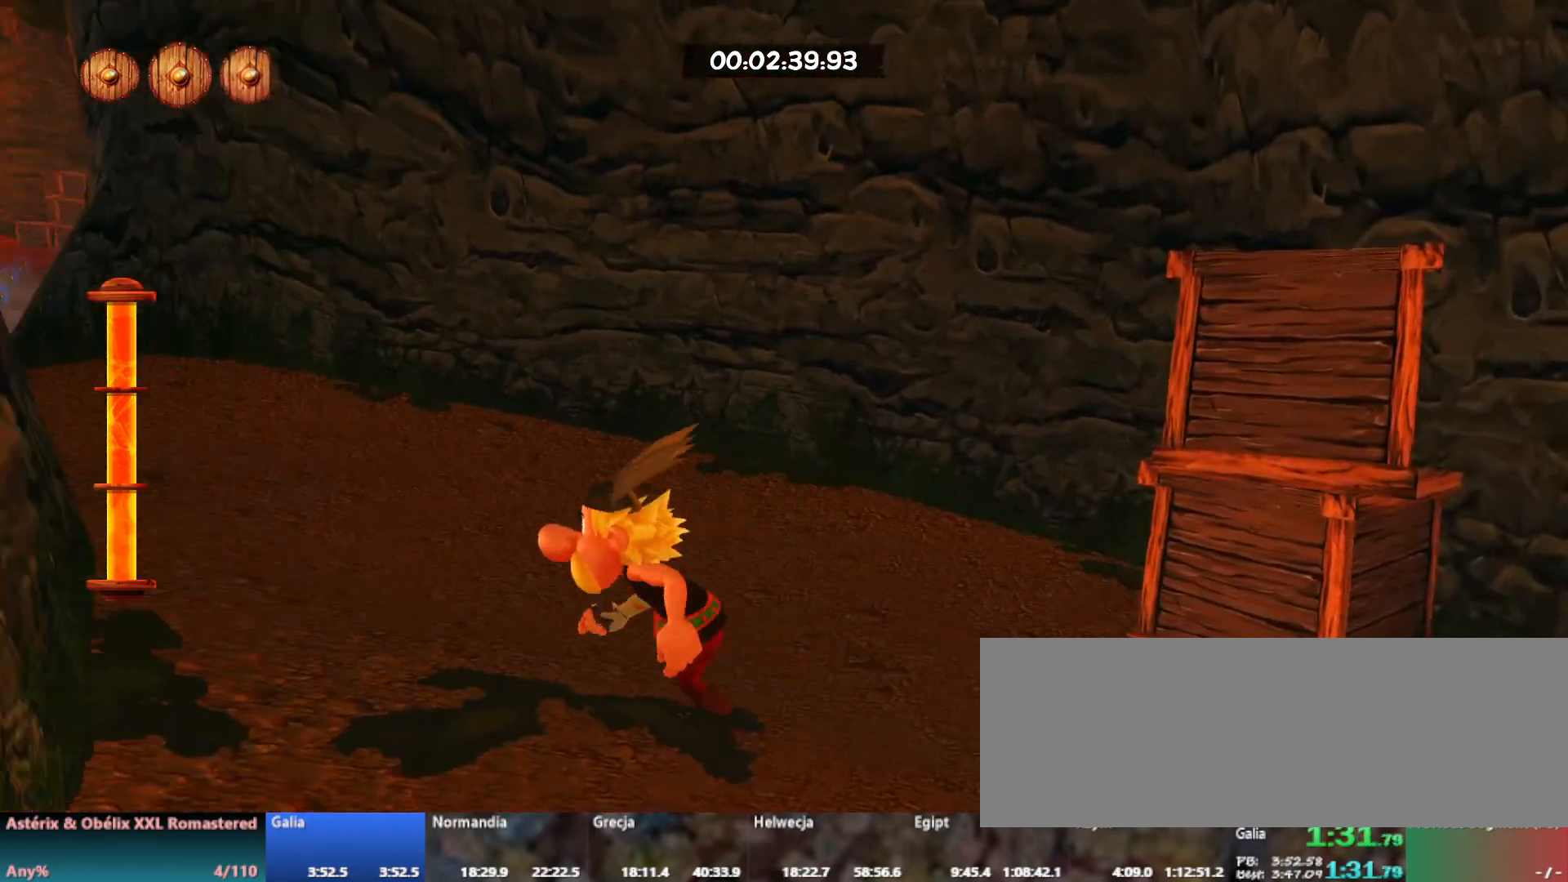
{"keys": ["w"], "events": [[33, "shift_l", "up"], [133, "w", "down"], [233, "shift_l", "down"], [267, "shift_l", "up"], [300, "a", "up"]]}
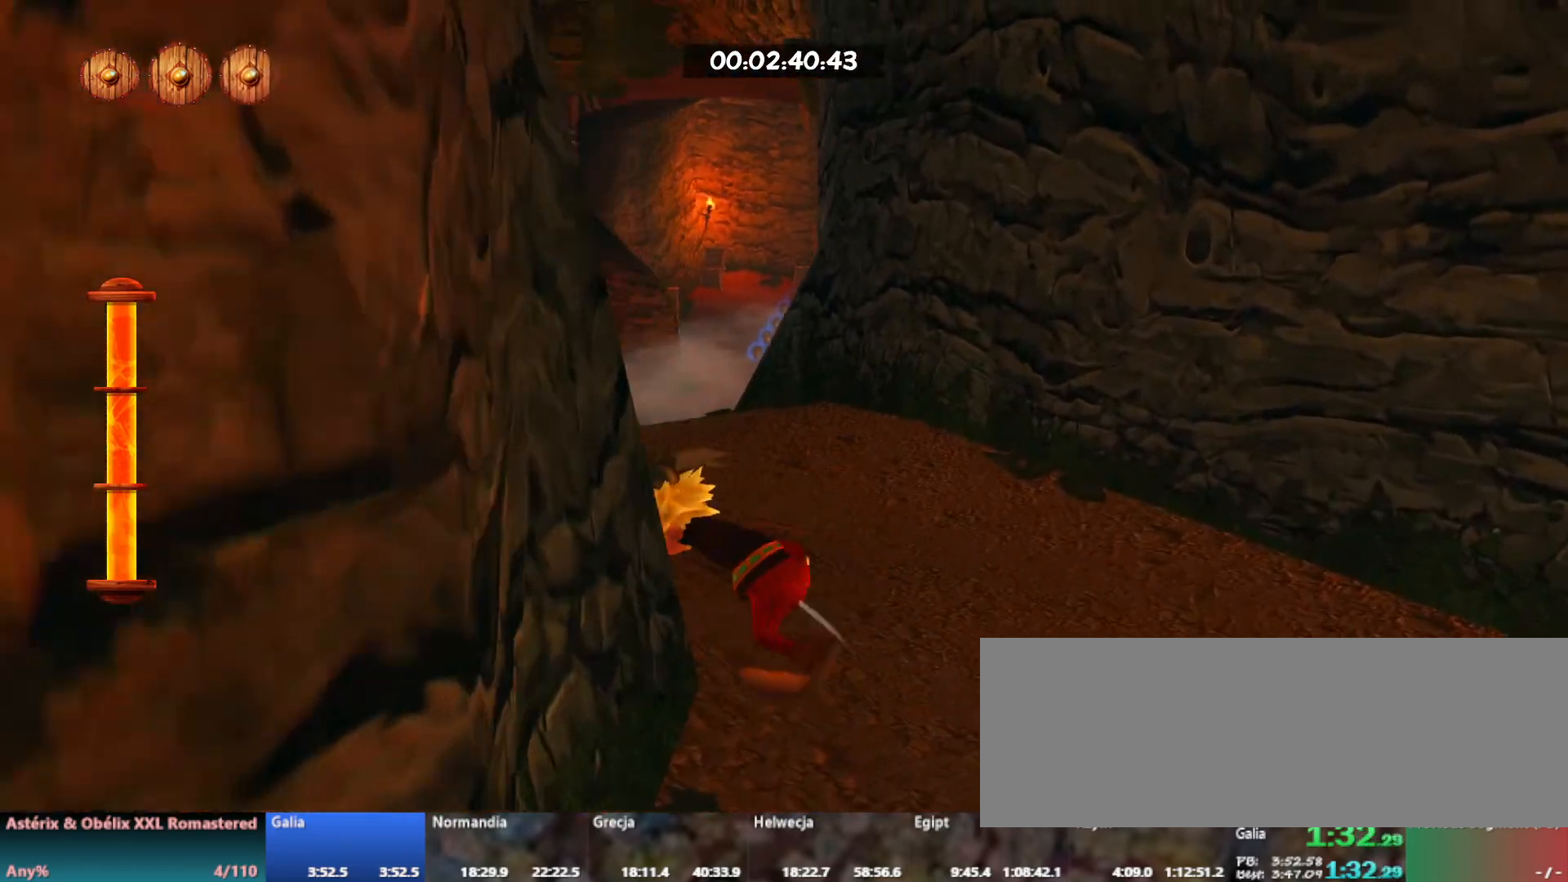
{"keys": ["d", "w"], "events": [[317, "right", "down"], [333, "d", "down"], [467, "right", "up"]]}
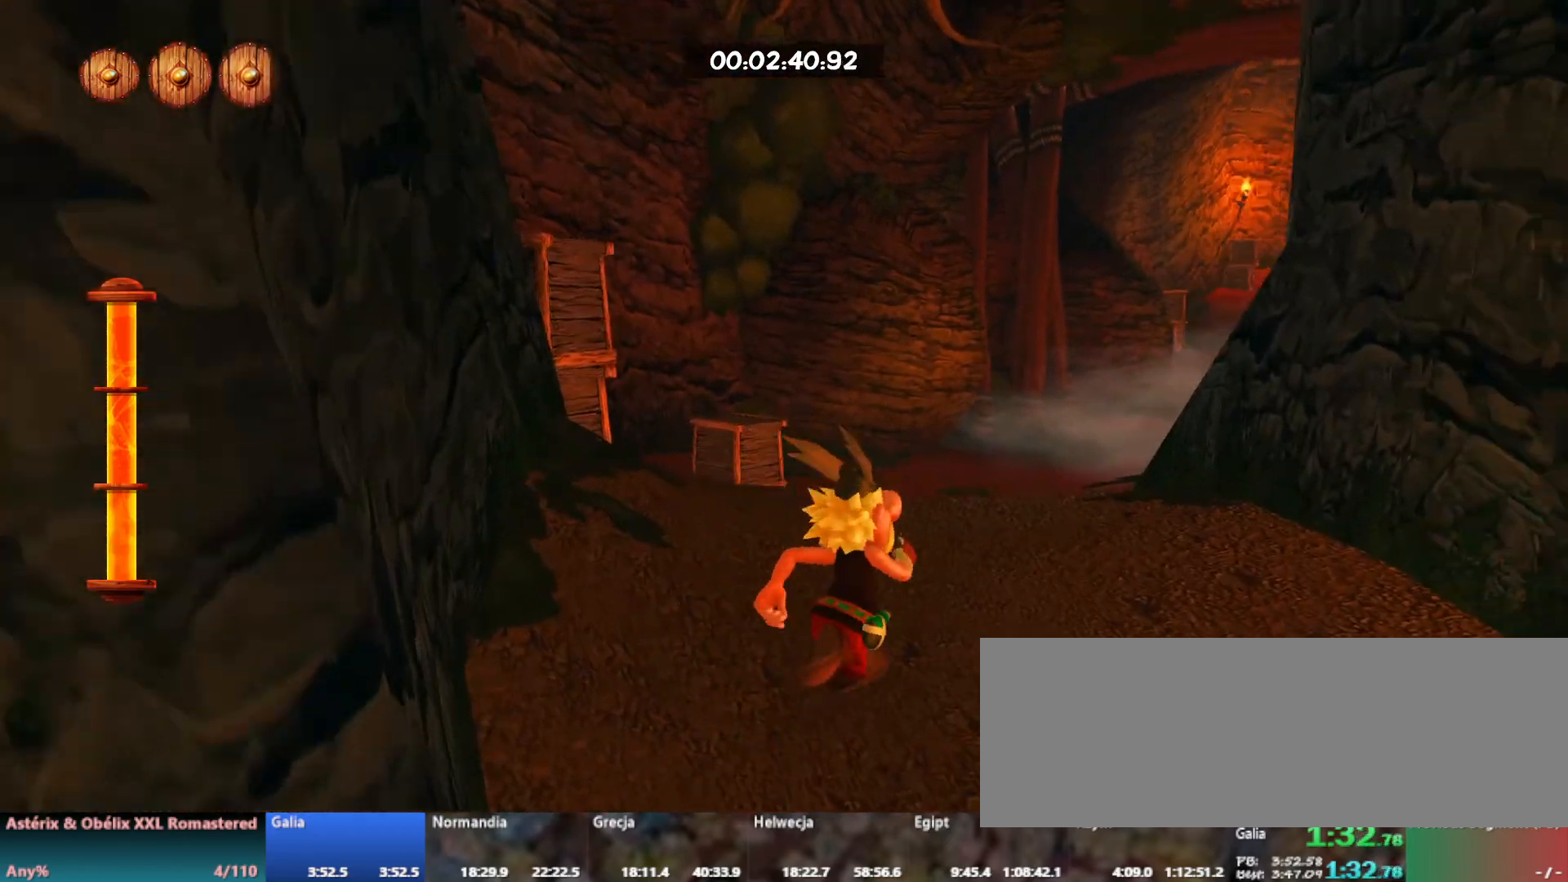
{"keys": ["a", "w"], "events": [[17, "shift_l", "down"], [117, "d", "up"], [133, "shift_l", "up"], [283, "a", "down"]]}
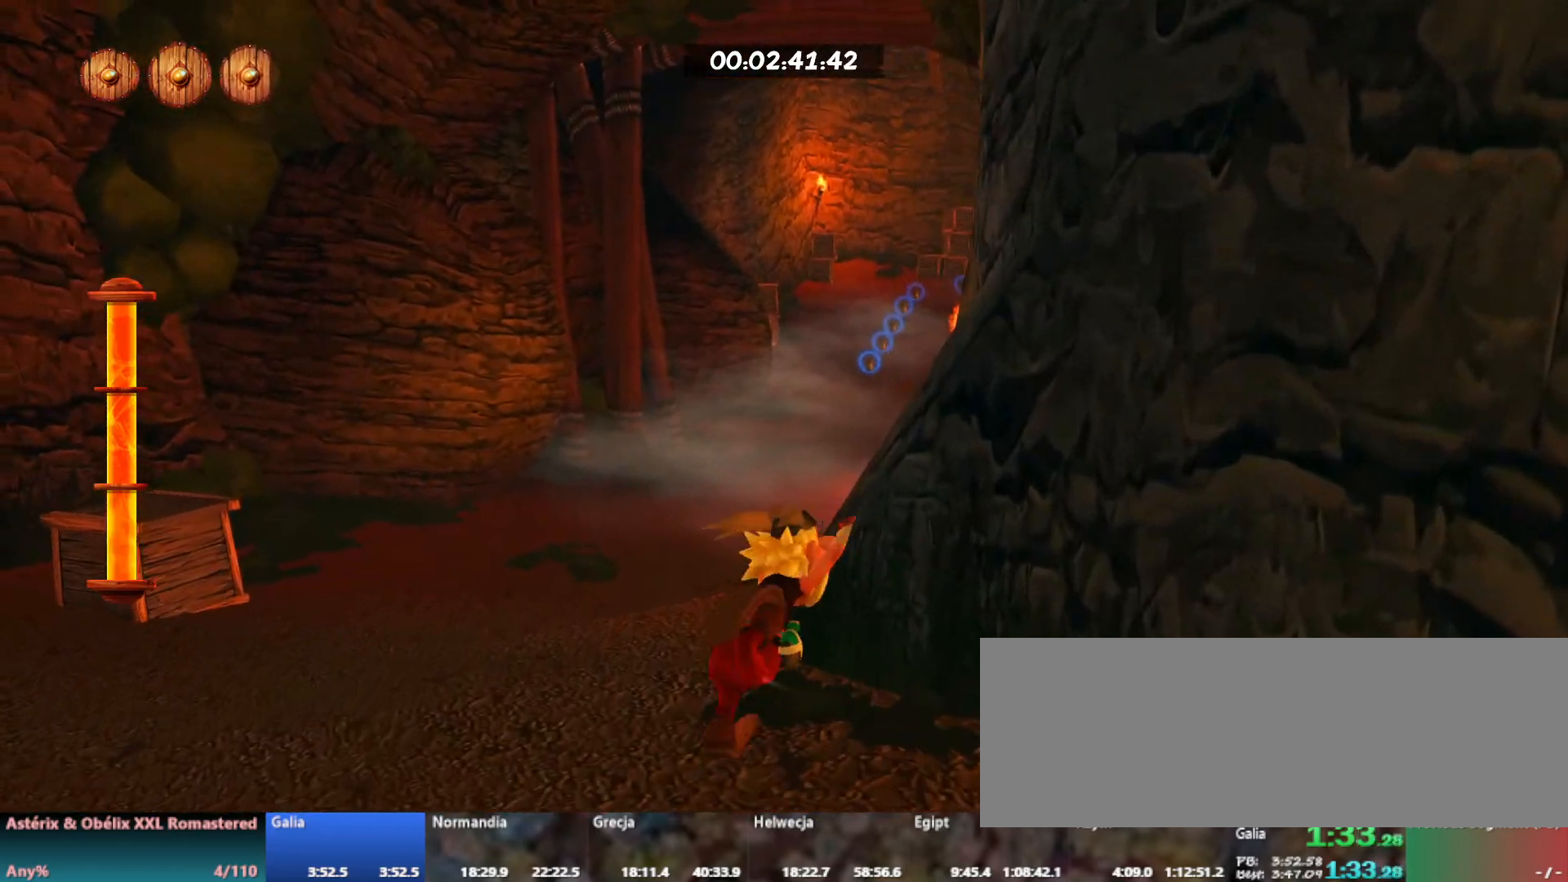
{"keys": ["w"], "events": [[183, "a", "up"], [350, "a", "down"], [483, "a", "up"]]}
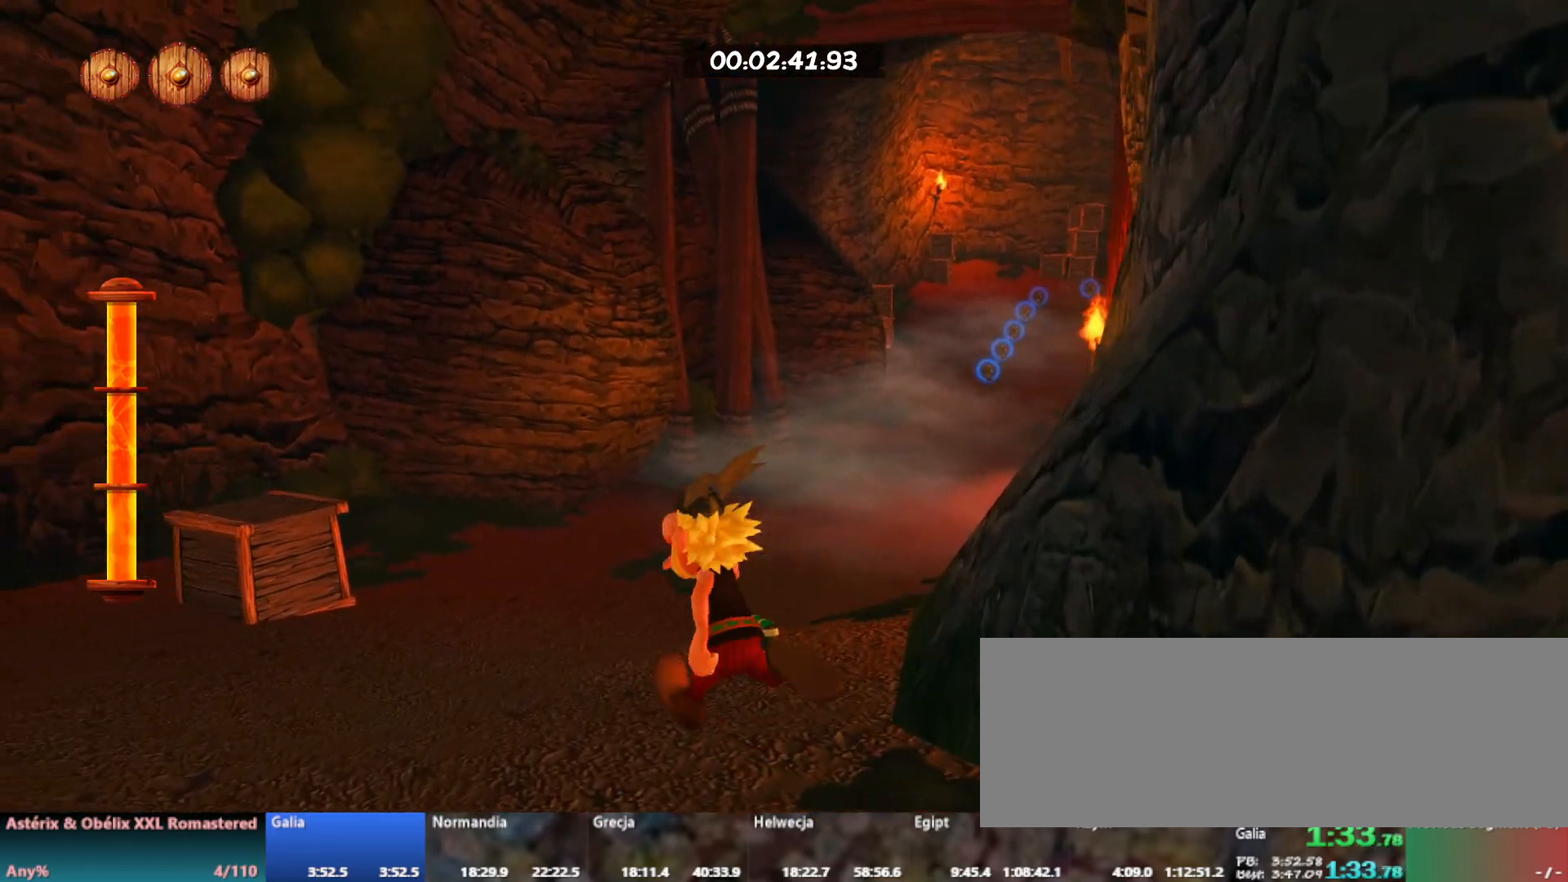
{"keys": ["return", "w"], "events": [[83, "d", "down"], [383, "d", "up"], [467, "return", "down"]]}
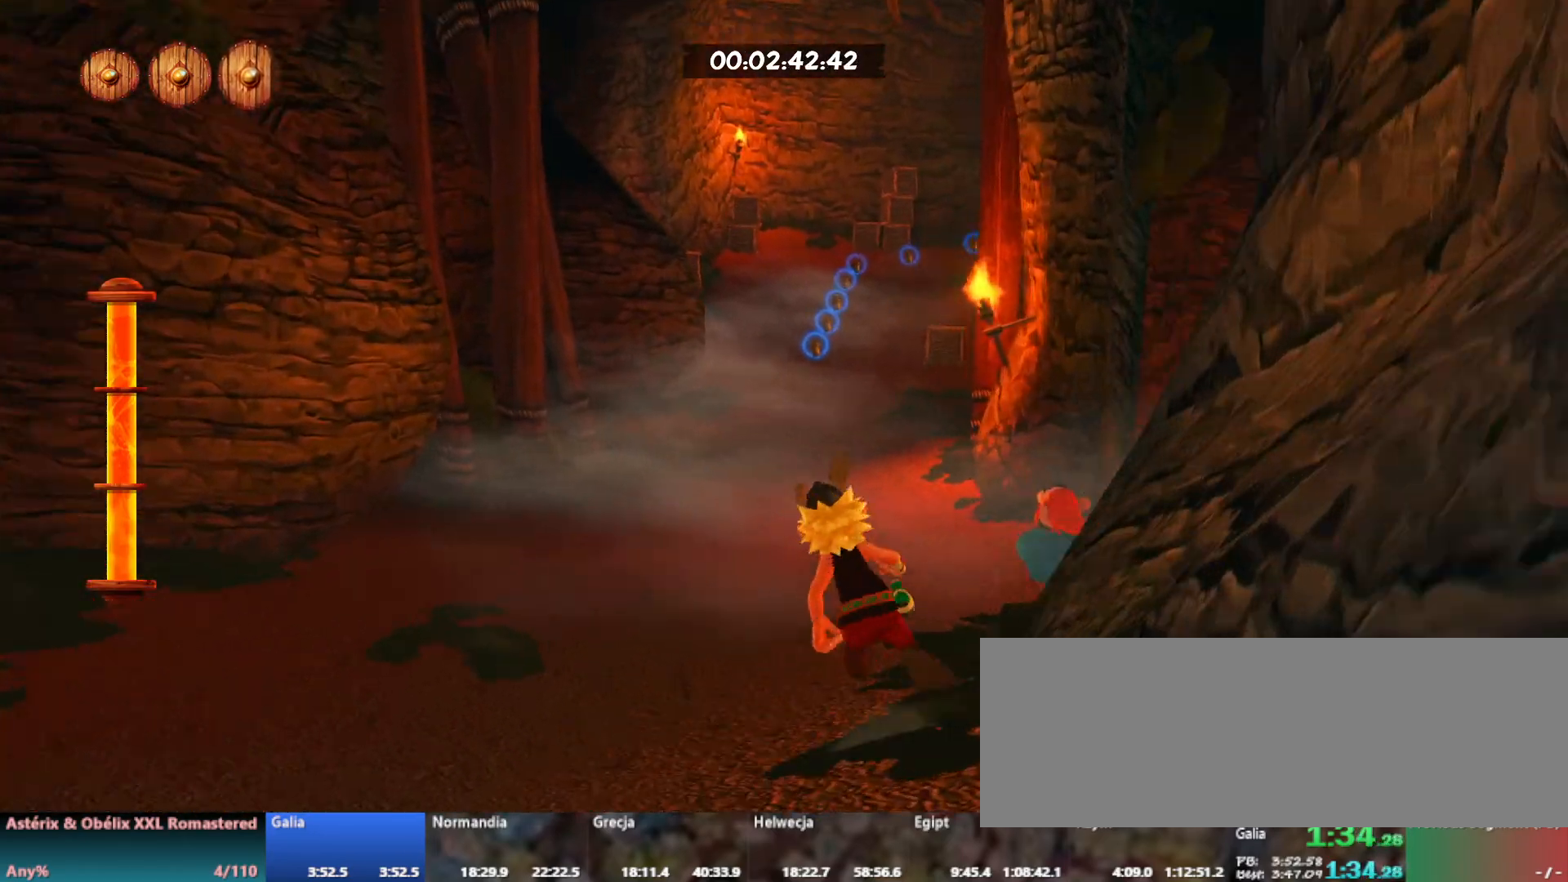
{"keys": ["return", "shift_r"], "events": [[17, "shift_r", "down"], [133, "shift_r", "up"], [150, "return", "up"], [267, "return", "down"], [317, "return", "up"], [367, "return", "down"], [417, "return", "up"], [467, "return", "down"], [467, "shift_r", "down"], [500, "w", "up"]]}
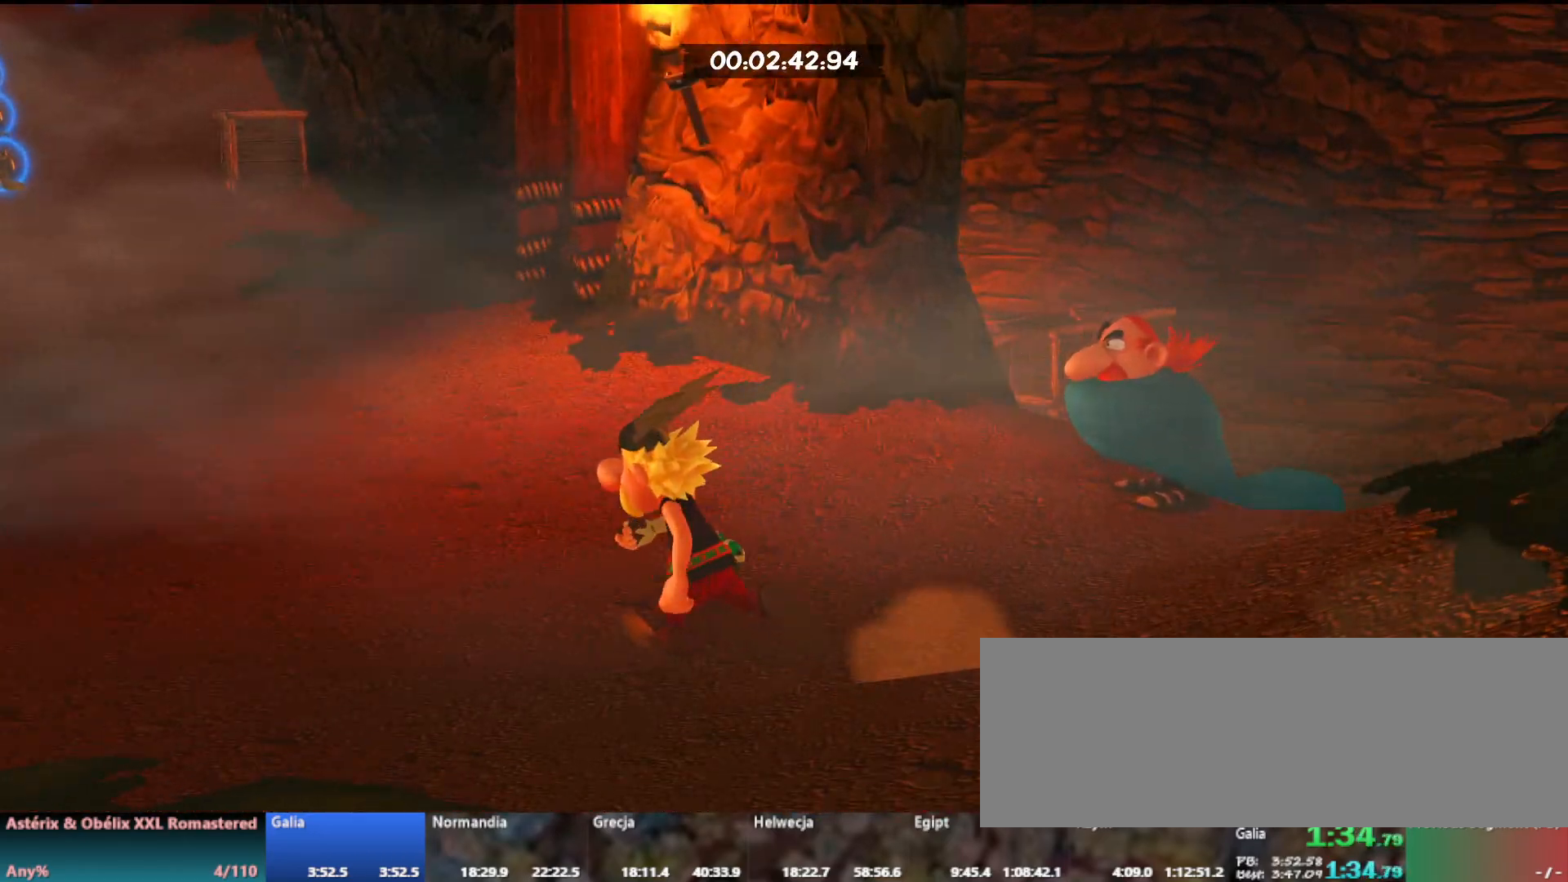
{"keys": ["return"], "events": [[67, "shift_r", "up"], [100, "return", "up"], [233, "return", "down"], [250, "return", "up"], [300, "return", "down"], [350, "return", "up"], [400, "return", "down"], [417, "return", "up"], [483, "return", "down"]]}
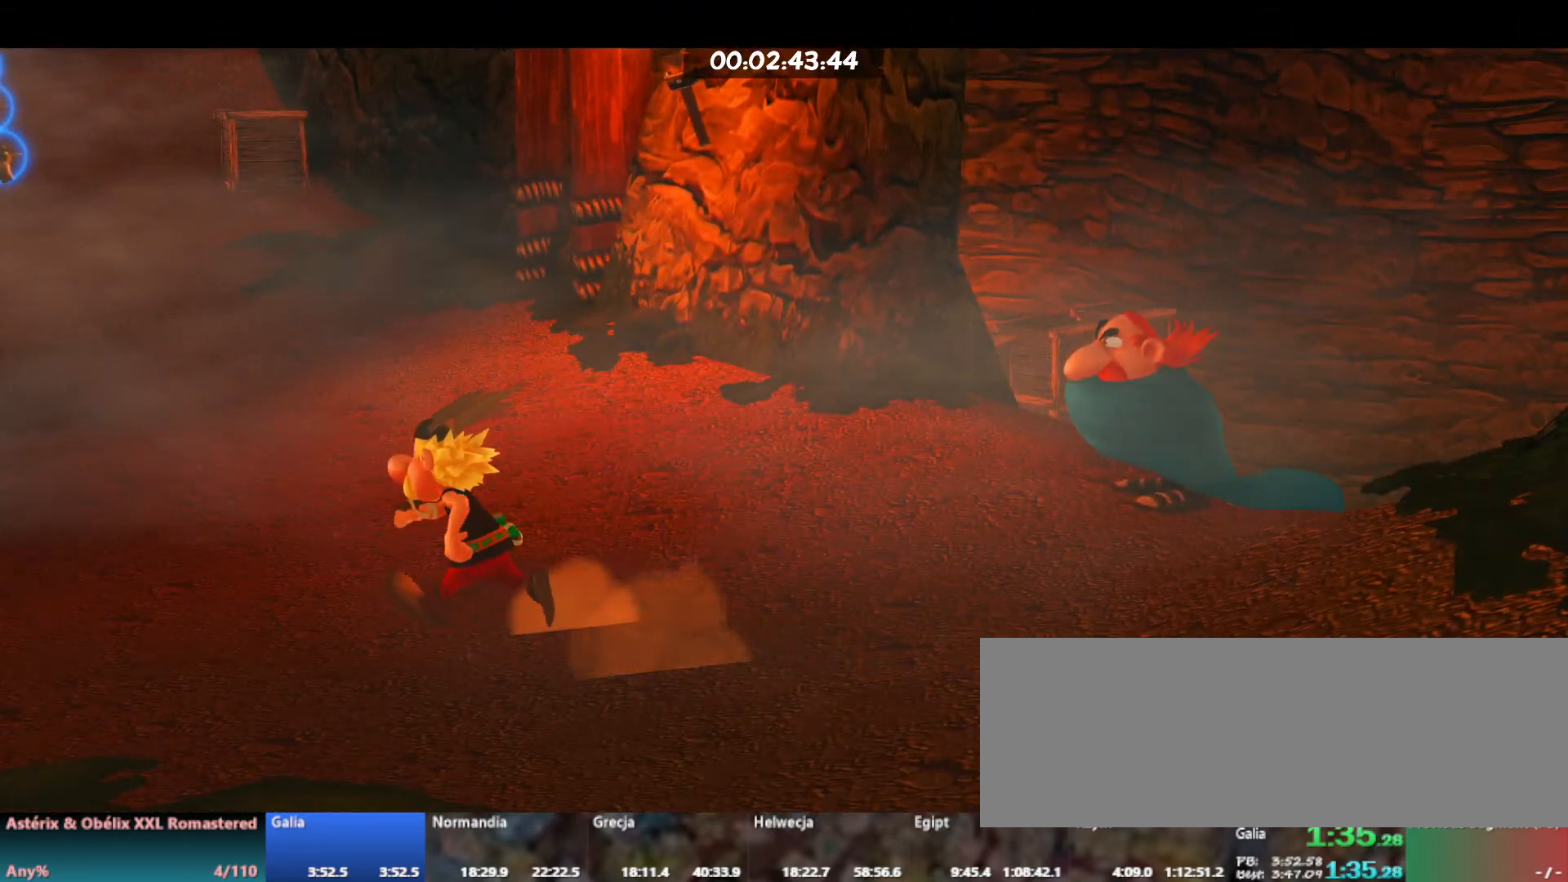
{"keys": ["return"], "events": [[17, "return", "up"], [83, "return", "down"], [100, "return", "up"], [167, "return", "down"], [217, "return", "up"], [267, "return", "down"], [283, "return", "up"], [350, "return", "down"], [400, "return", "up"], [450, "return", "down"]]}
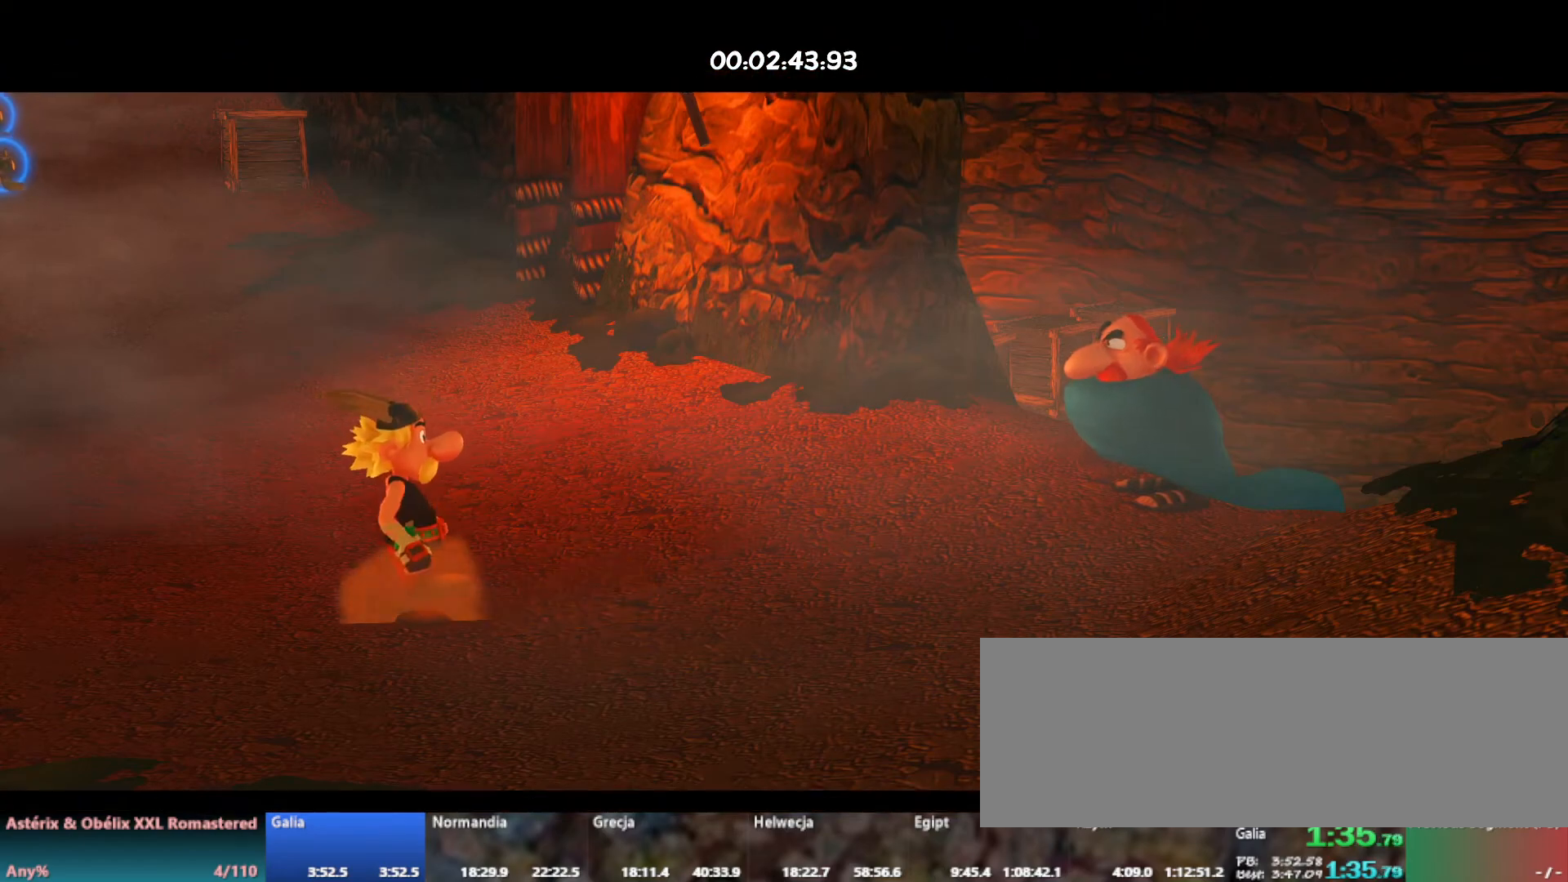
{"keys": ["return"], "events": [[17, "shift_r", "down"], [167, "shift_r", "up"], [183, "return", "up"], [300, "return", "down"], [350, "return", "up"], [417, "return", "down"], [450, "return", "up"], [500, "return", "down"]]}
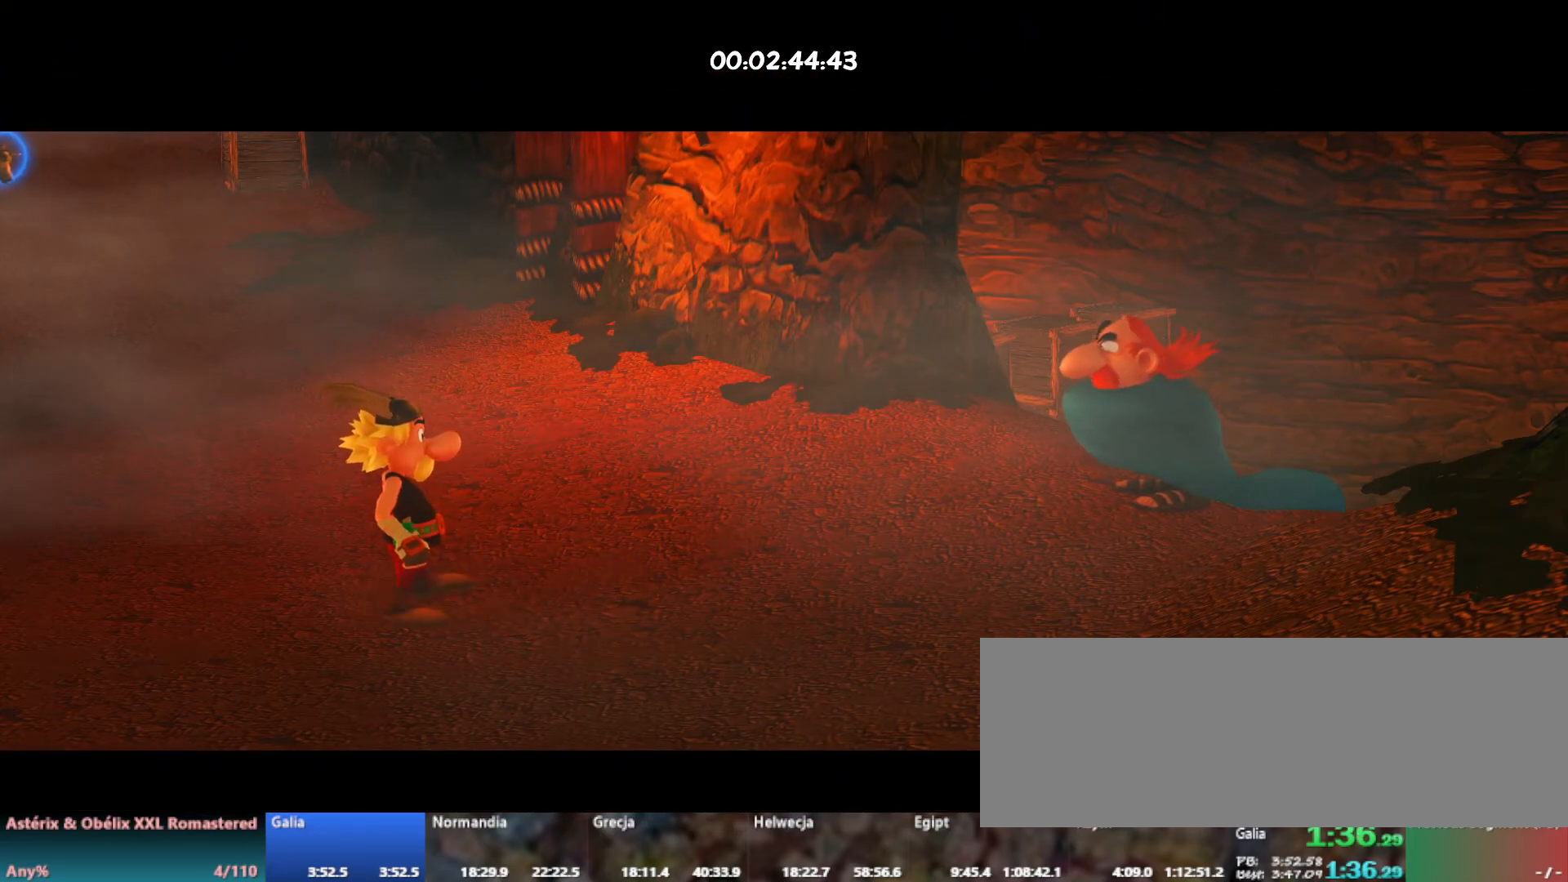
{"keys": ["return"], "events": [[33, "return", "up"], [100, "return", "down"], [133, "return", "up"], [200, "return", "down"], [217, "return", "up"], [300, "return", "down"], [333, "return", "up"], [400, "return", "down"], [417, "return", "up"], [483, "return", "down"]]}
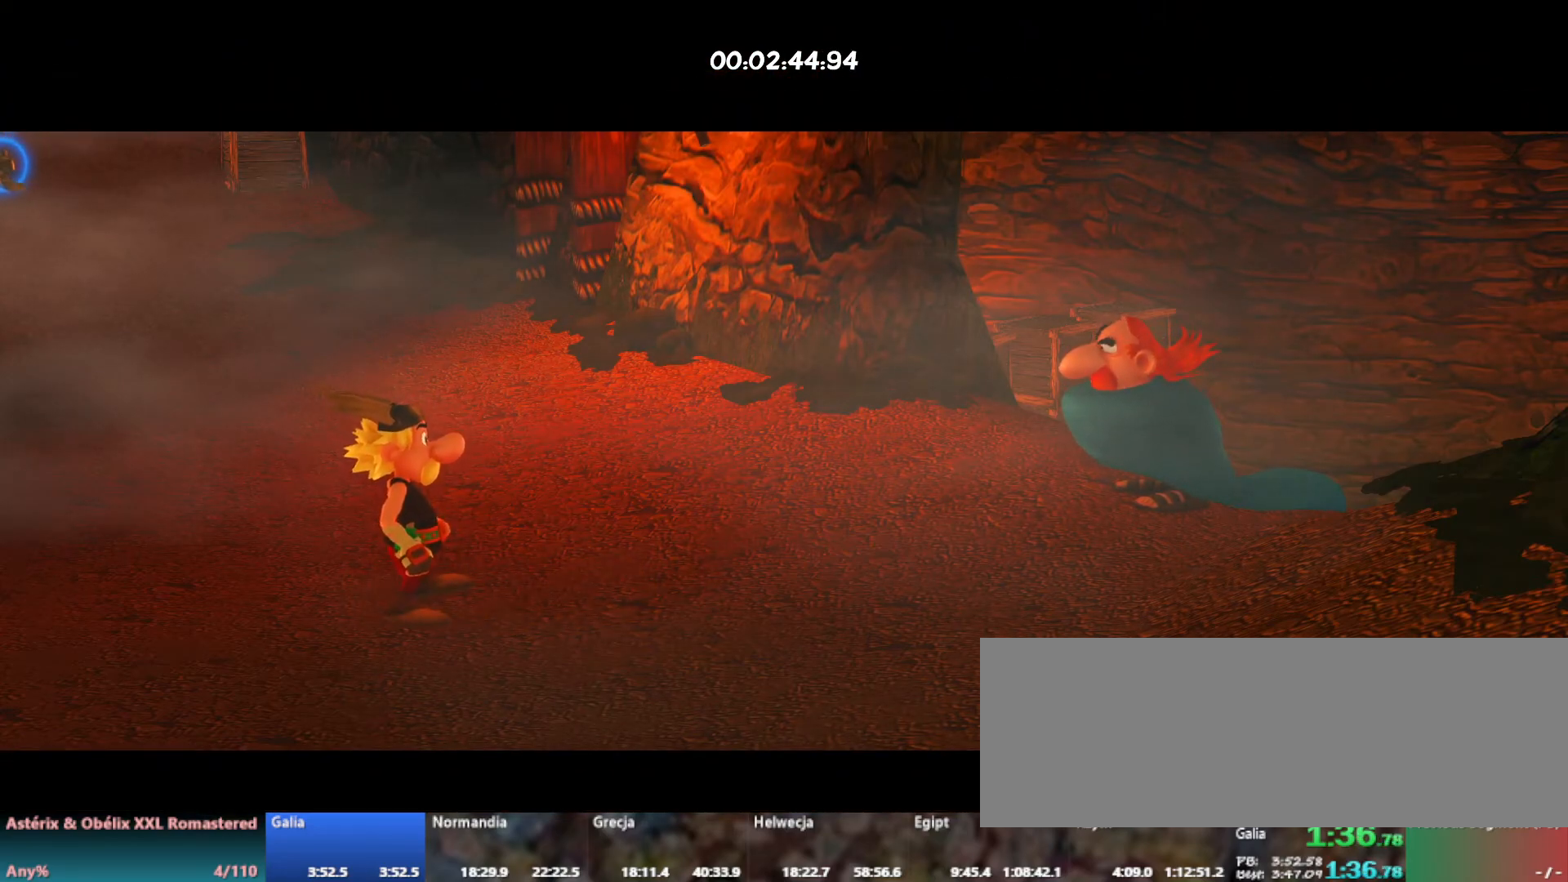
{"keys": [], "events": [[17, "return", "up"], [67, "return", "down"], [100, "return", "up"], [167, "return", "down"], [217, "return", "up"], [267, "return", "down"], [283, "return", "up"], [333, "return", "down"], [400, "return", "up"], [450, "return", "down"], [467, "return", "up"]]}
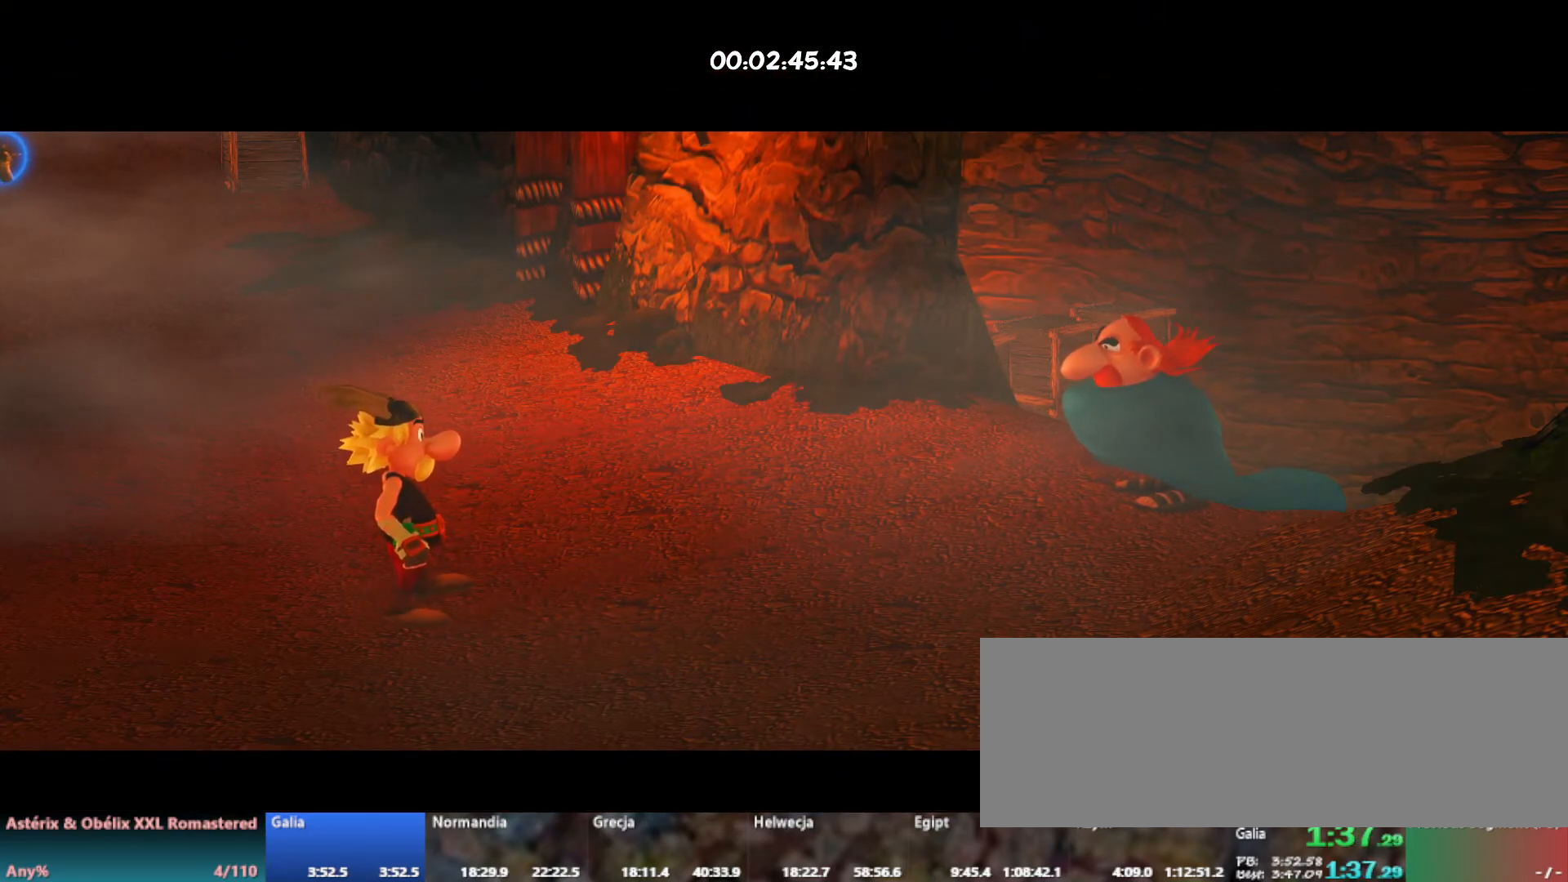
{"keys": [], "events": [[33, "return", "down"], [83, "return", "up"], [133, "return", "down"], [167, "return", "up"], [233, "return", "down"], [267, "return", "up"], [333, "return", "down"], [350, "return", "up"], [417, "return", "down"], [467, "return", "up"]]}
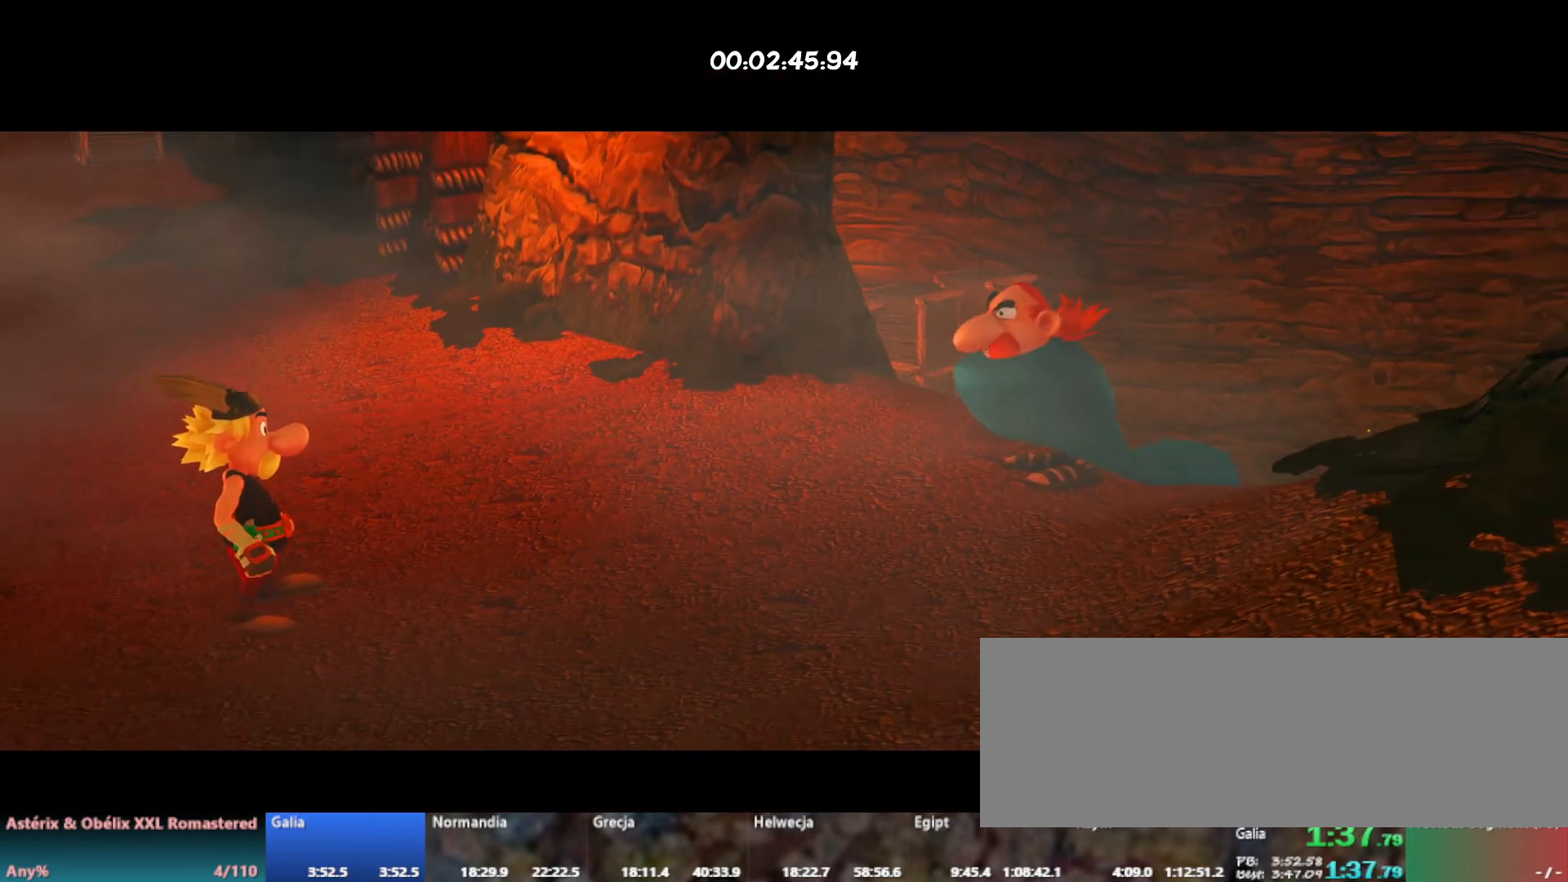
{"keys": ["return"], "events": [[17, "return", "down"], [33, "return", "up"], [100, "return", "down"], [167, "return", "up"], [200, "return", "down"], [217, "return", "up"], [300, "return", "down"], [350, "return", "up"], [400, "return", "down"], [417, "return", "up"], [483, "return", "down"]]}
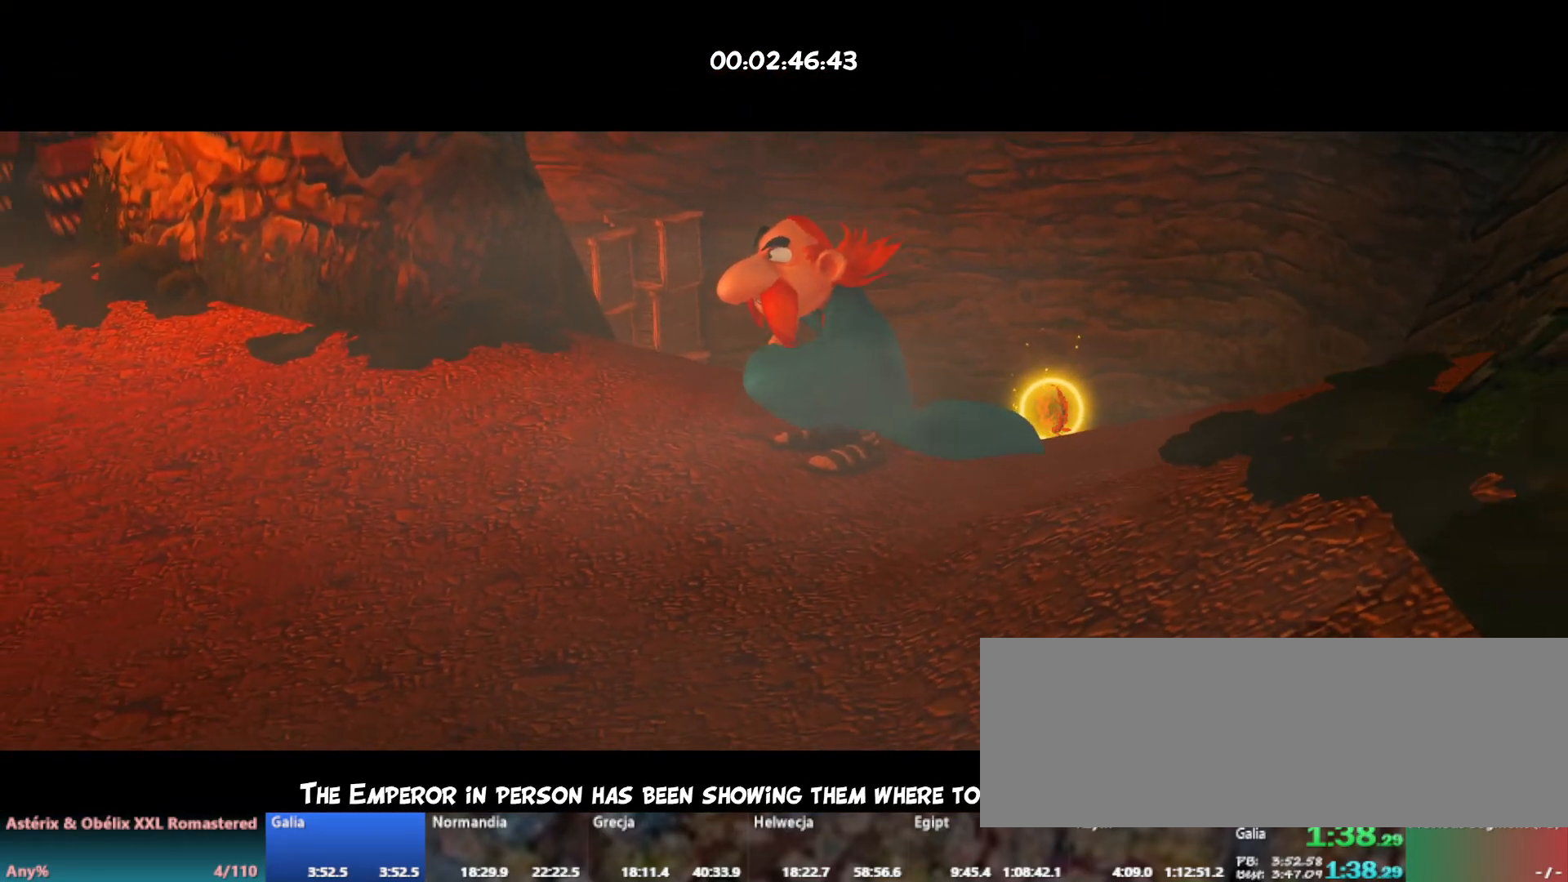
{"keys": [], "events": [[33, "return", "up"], [83, "return", "down"], [117, "return", "up"], [200, "return", "down"], [217, "return", "up"], [267, "return", "down"], [300, "return", "up"], [367, "return", "down"], [417, "return", "up"], [467, "return", "down"], [483, "return", "up"]]}
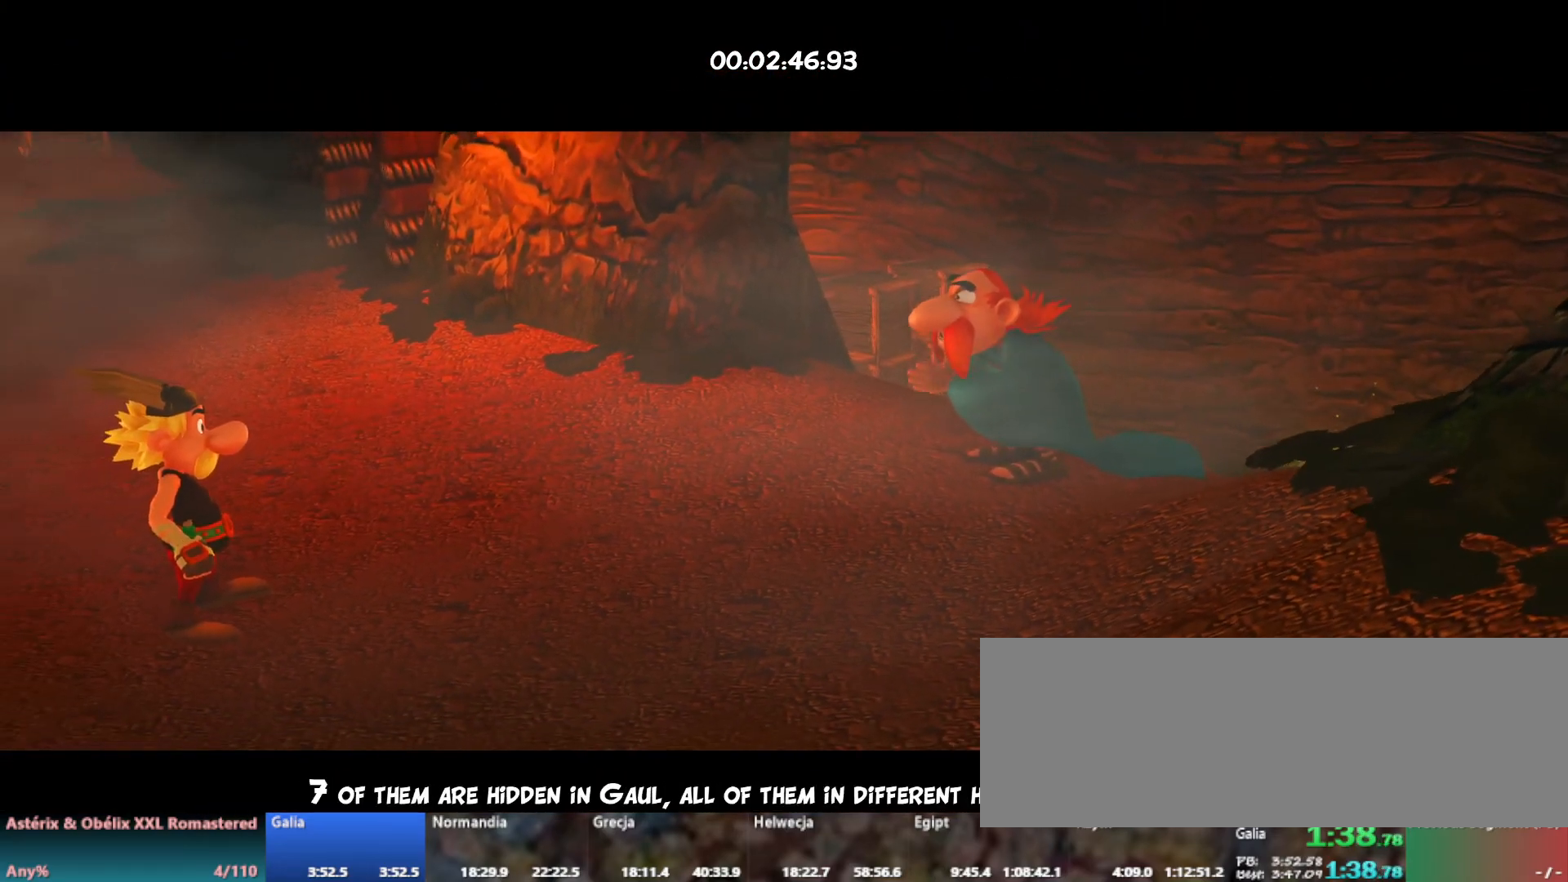
{"keys": [], "events": [[50, "return", "down"], [100, "return", "up"], [150, "return", "down"], [183, "return", "up"], [233, "return", "down"], [283, "return", "up"], [333, "return", "down"], [367, "return", "up"], [433, "return", "down"], [483, "return", "up"]]}